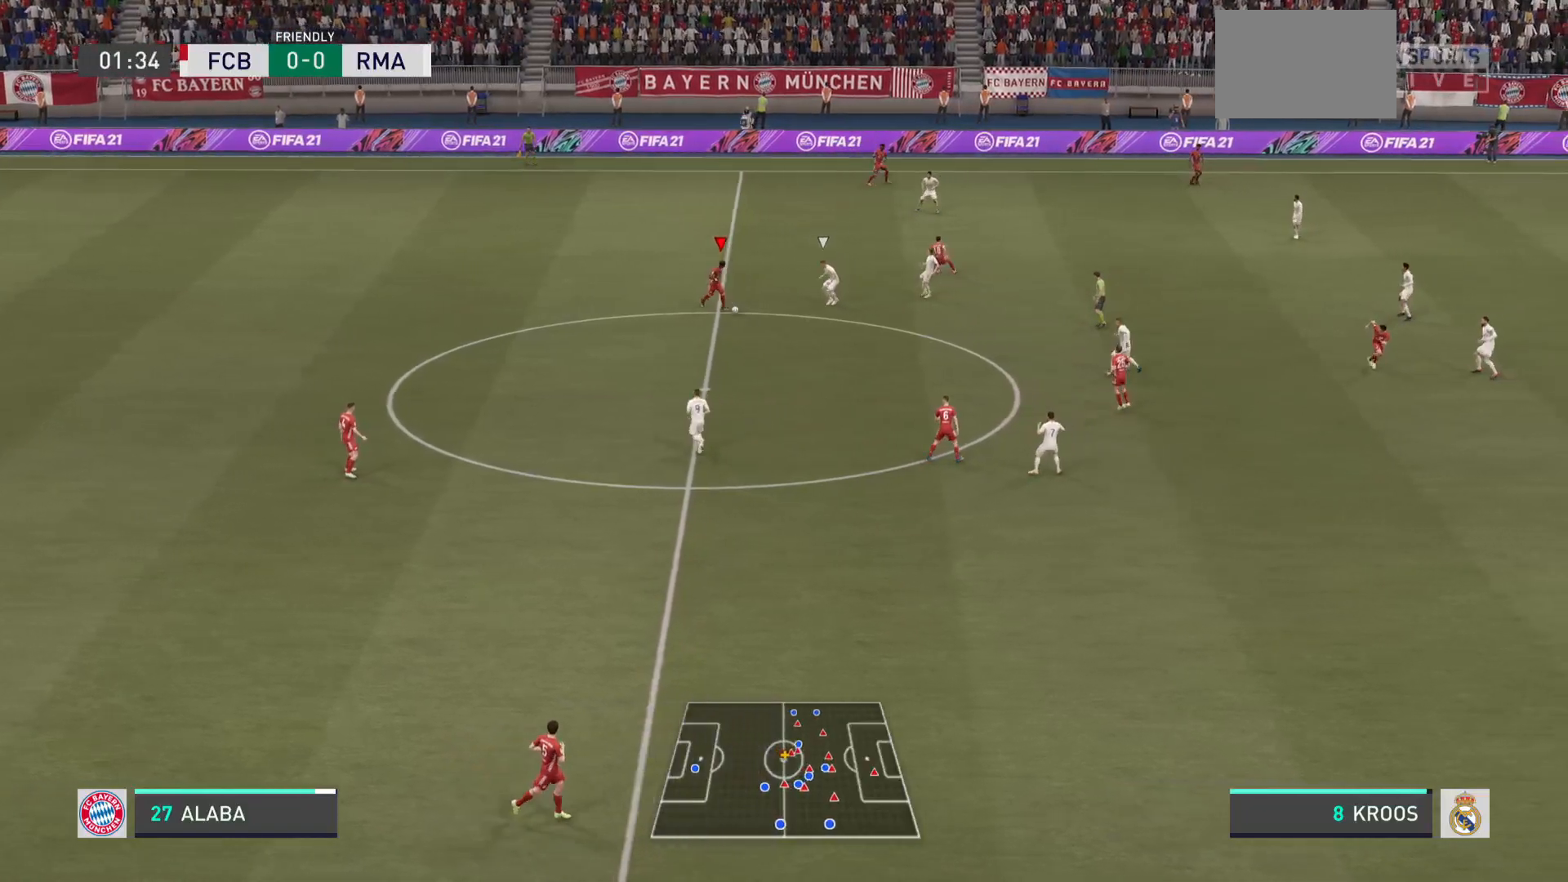
Gameplay with a controller (PlayStation layout); each line is a JSON object with the inputs held at the frame after it. "events" lists button and stick changes between this image and that frame as [ms after this image, input, new state], when the widget could be followed in between. Not read: L3 R3.
{"buttons": [], "left_stick": "down", "right_stick": "center", "events": []}
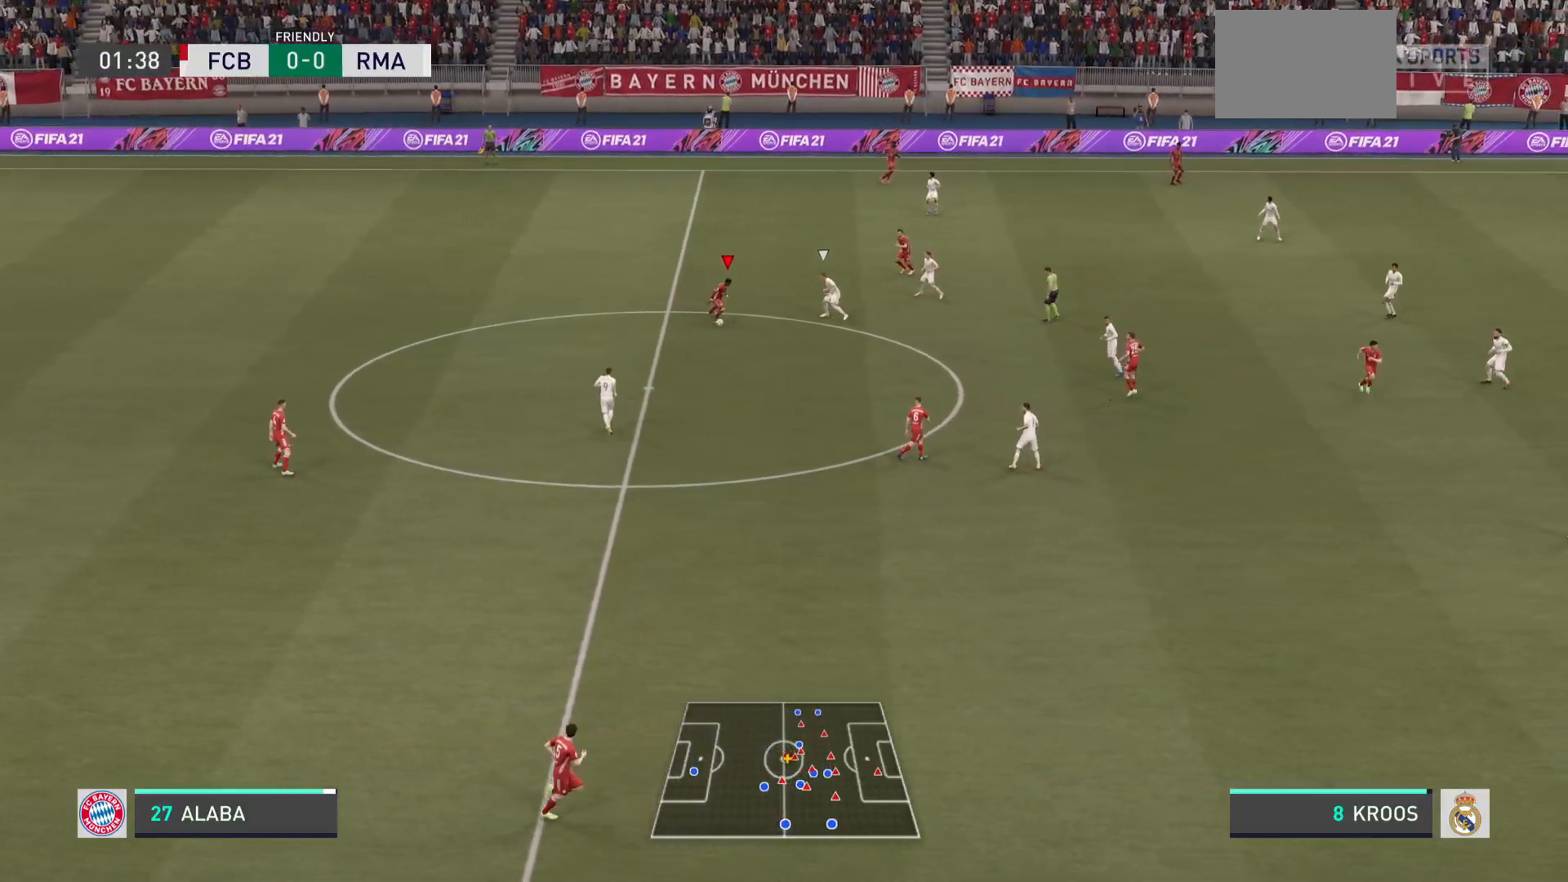
{"buttons": [], "left_stick": "down", "right_stick": "center", "events": []}
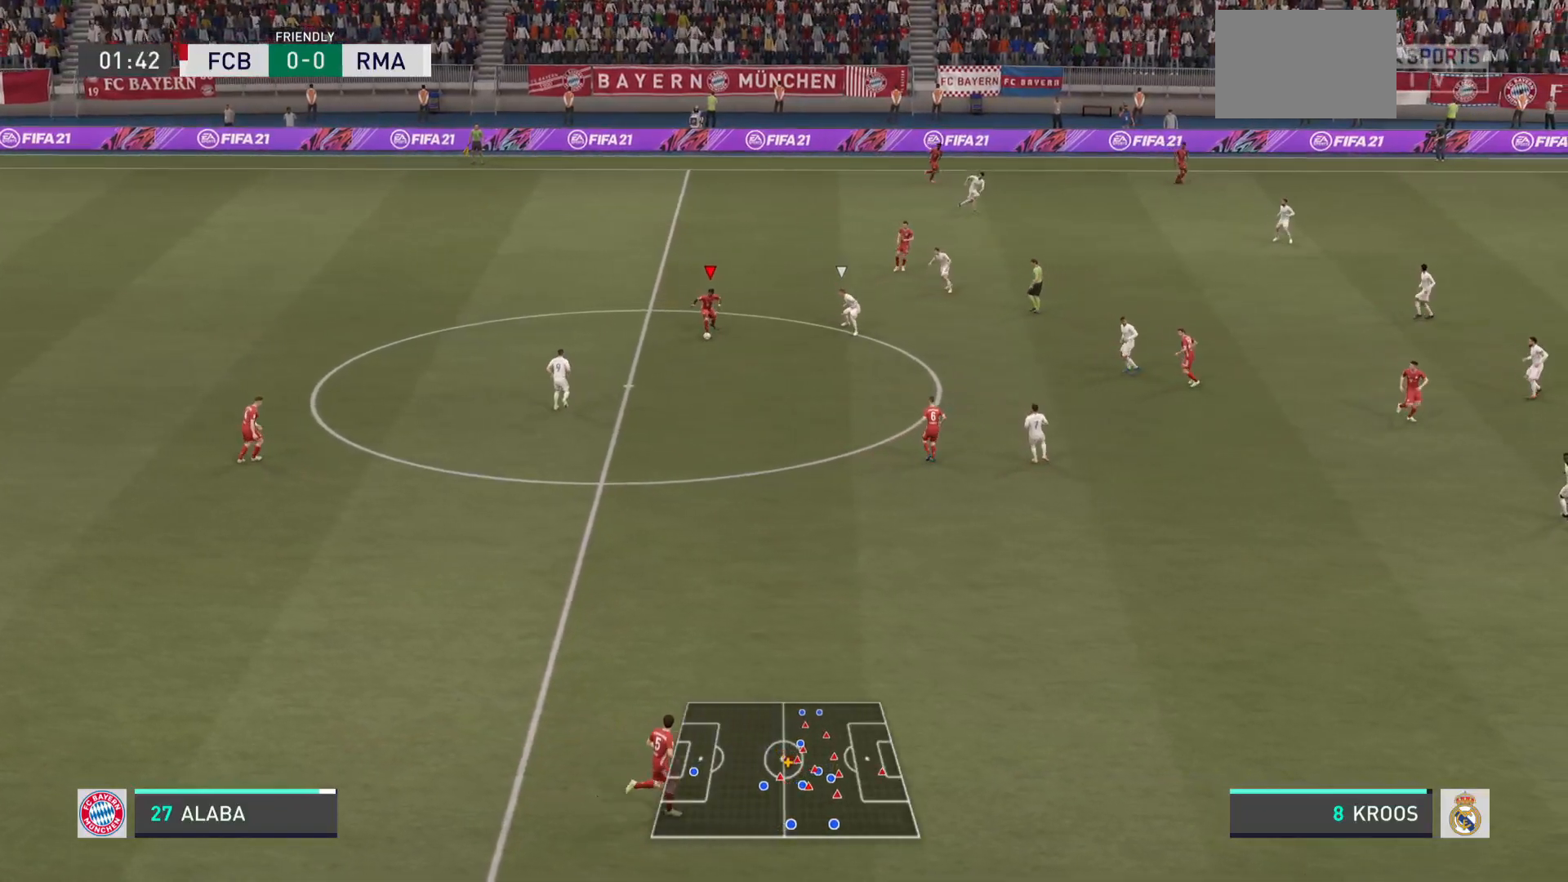
{"buttons": [], "left_stick": "down-right", "right_stick": "center", "events": [[234, "left_stick", "down-right"]]}
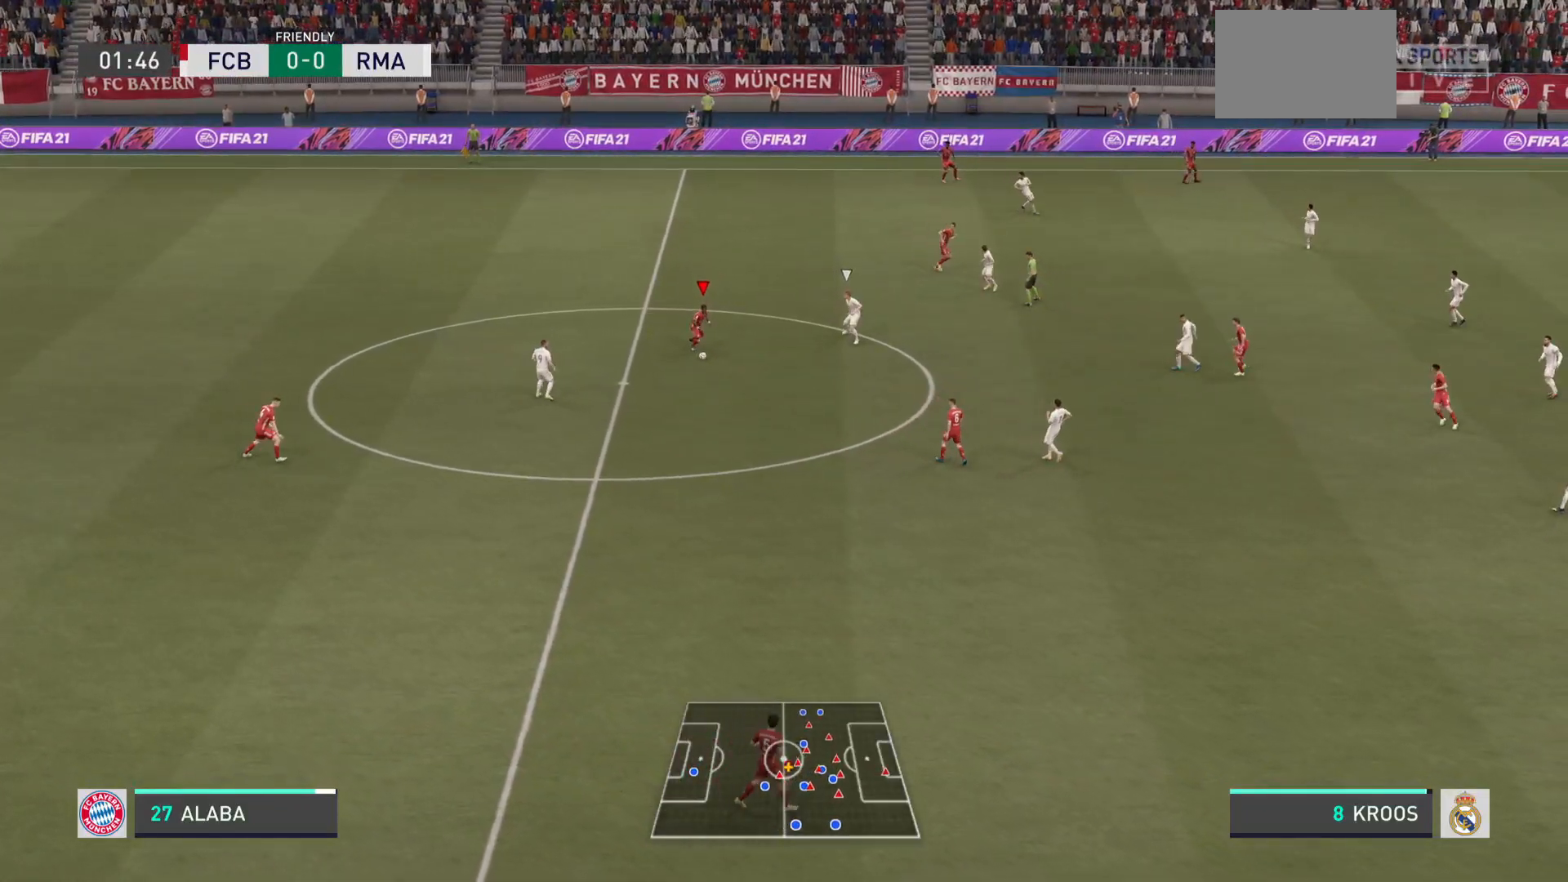
{"buttons": [], "left_stick": "down-right", "right_stick": "center", "events": []}
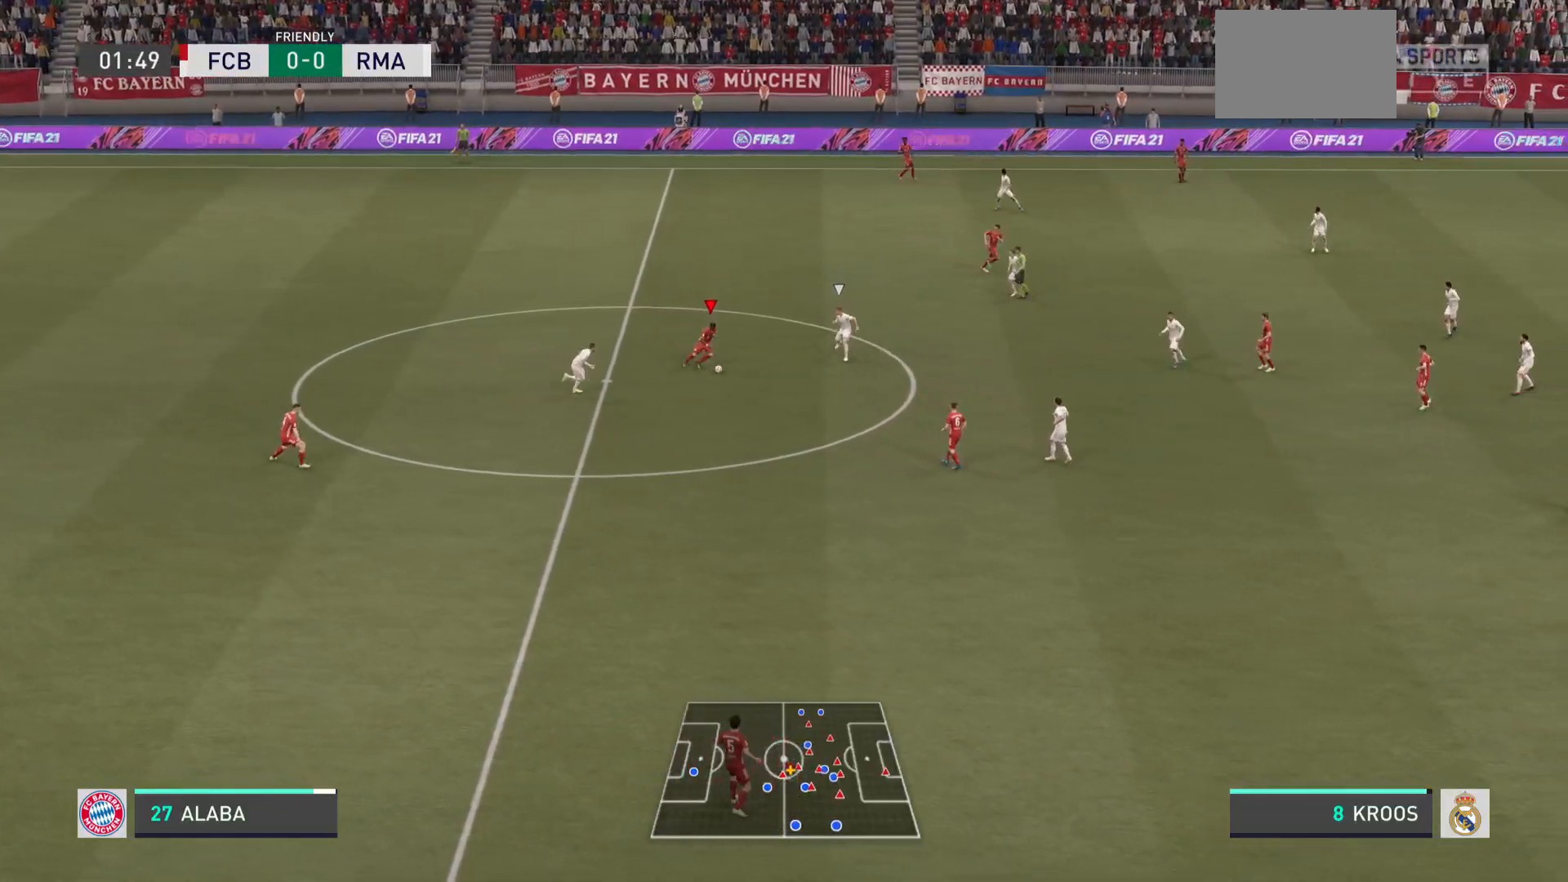
{"buttons": ["CROSS"], "left_stick": "down", "right_stick": "center", "events": [[367, "left_stick", "down"], [401, "CROSS", "down"]]}
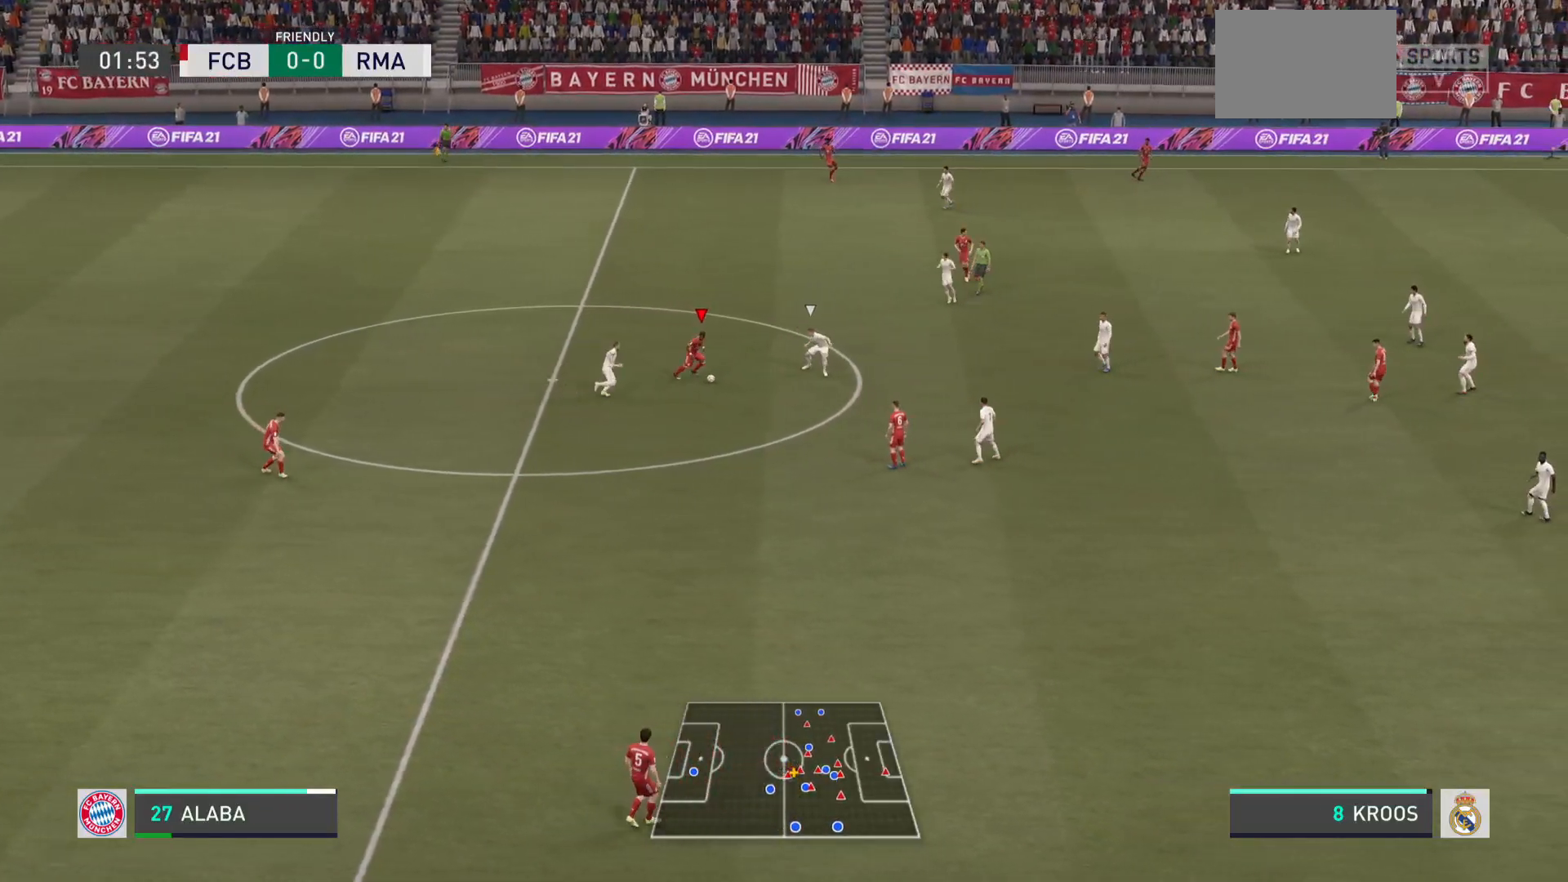
{"buttons": [], "left_stick": "down", "right_stick": "center", "events": [[300, "CROSS", "up"]]}
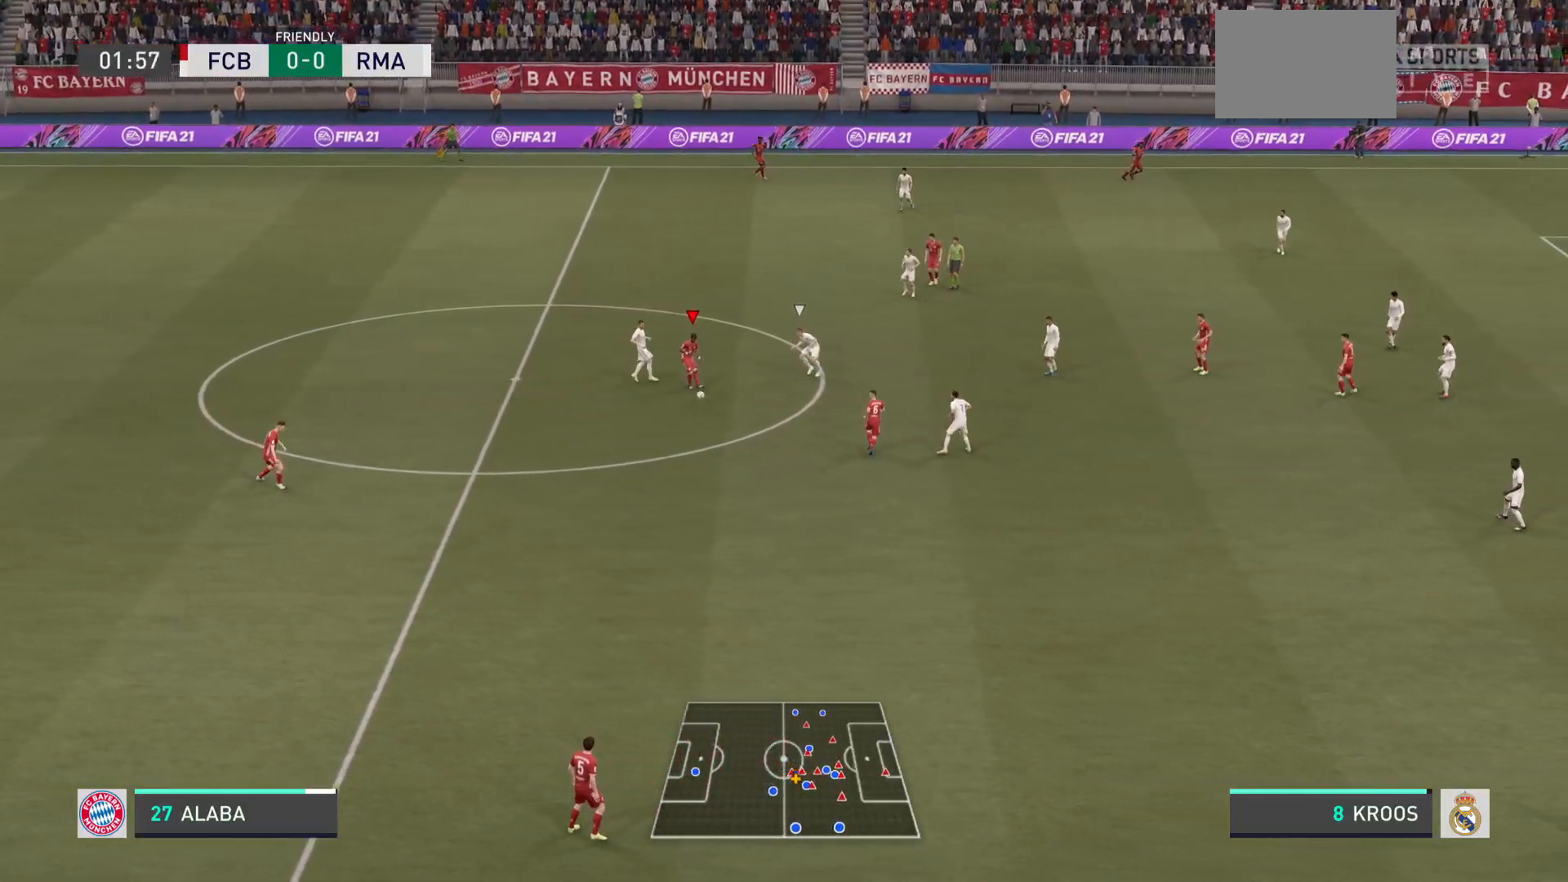
{"buttons": [], "left_stick": "down", "right_stick": "center", "events": []}
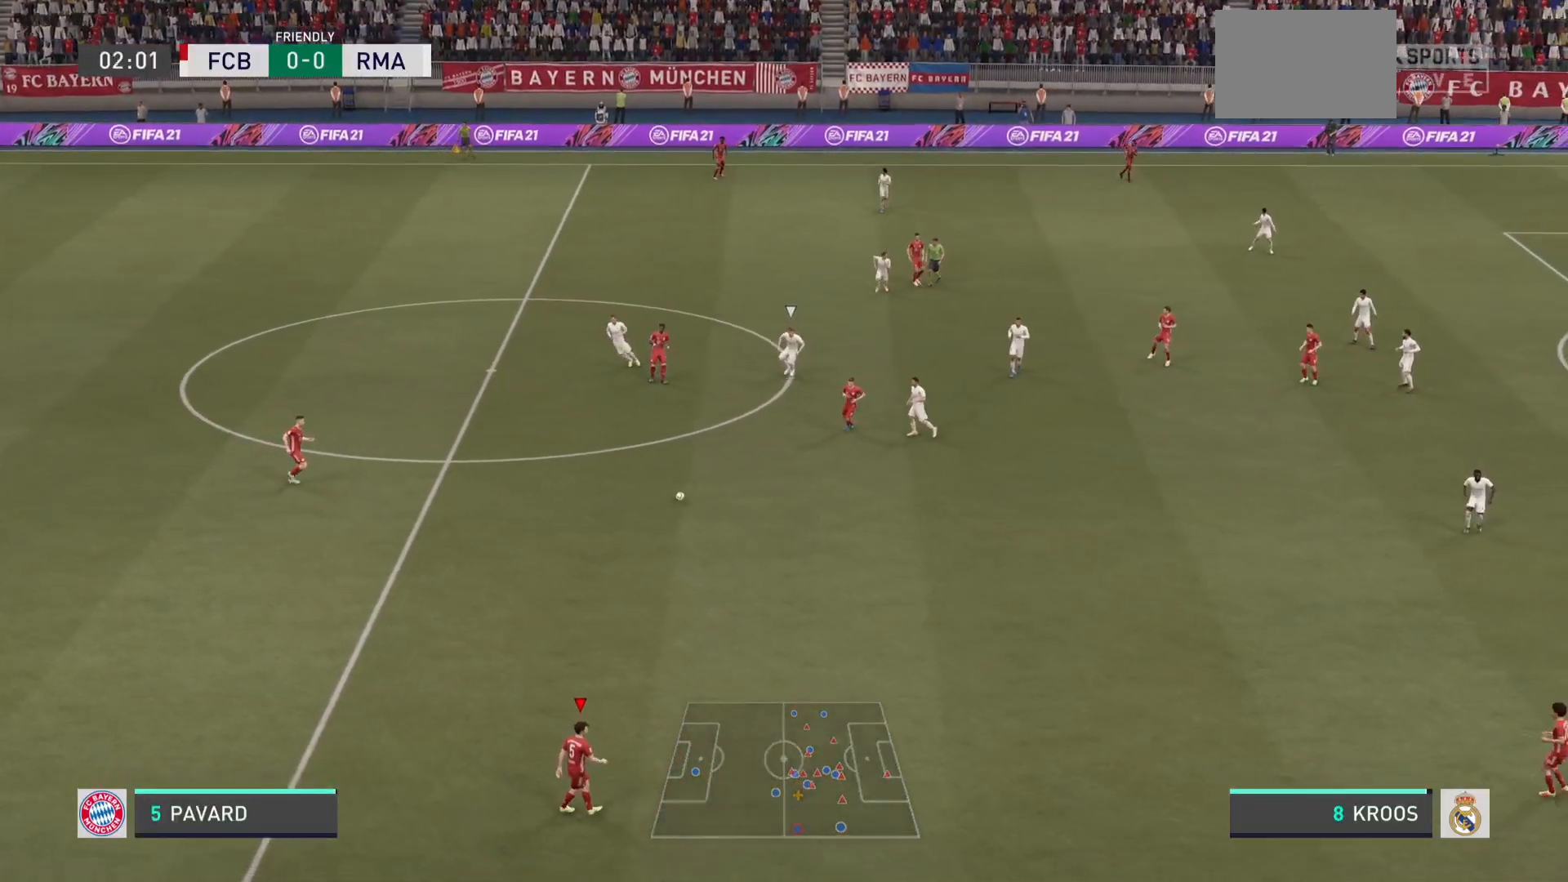
{"buttons": [], "left_stick": "right", "right_stick": "center", "events": [[33, "left_stick", "center"], [267, "left_stick", "right"]]}
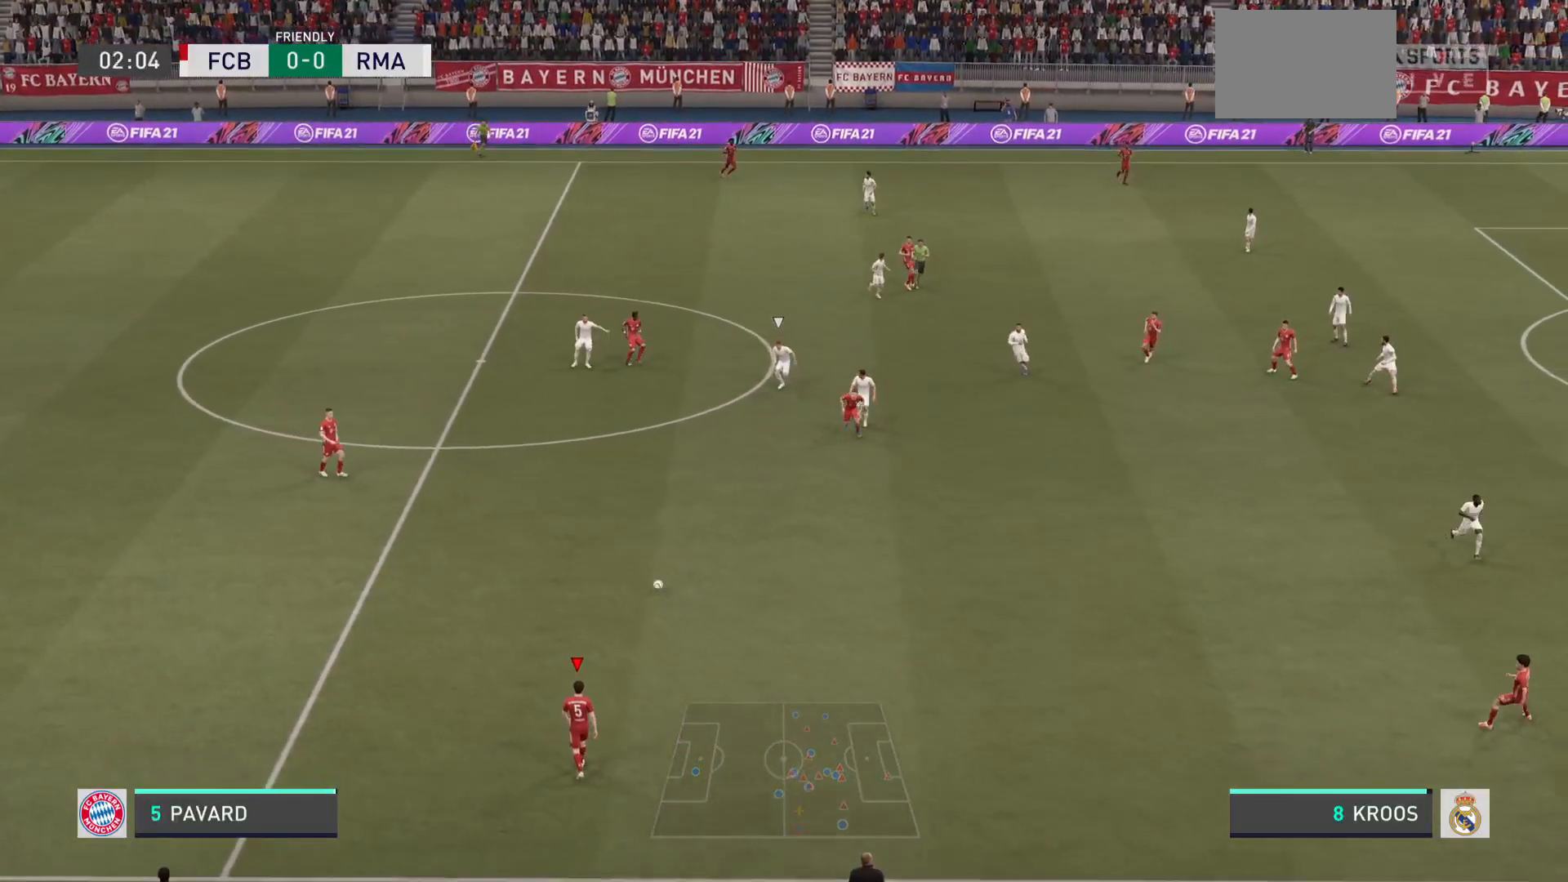
{"buttons": [], "left_stick": "right", "right_stick": "center", "events": []}
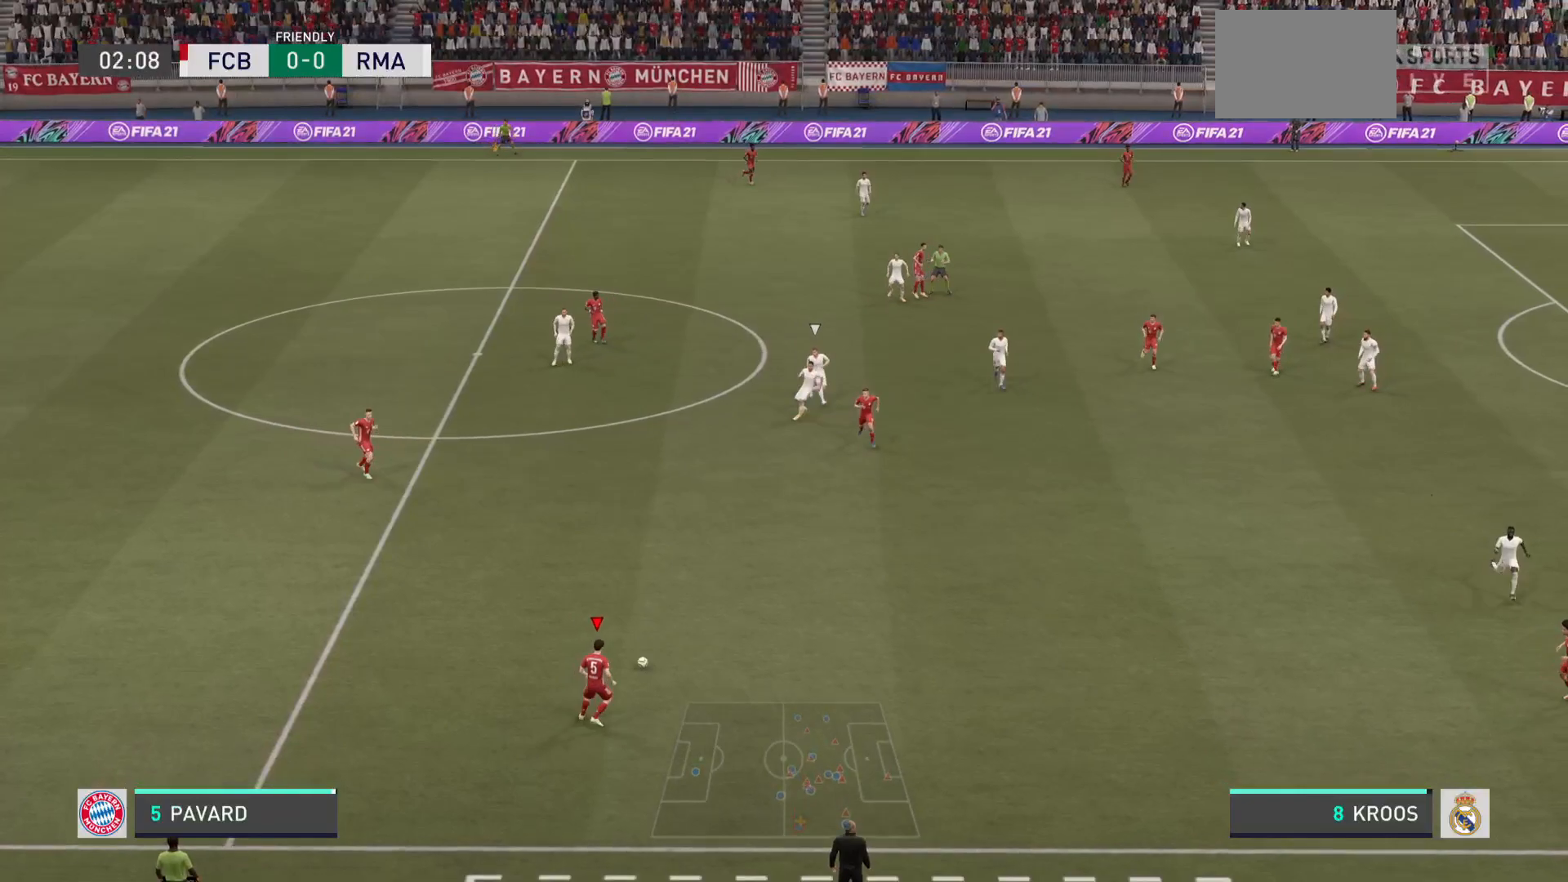
{"buttons": ["R2"], "left_stick": "right", "right_stick": "center", "events": [[350, "R2", "down"]]}
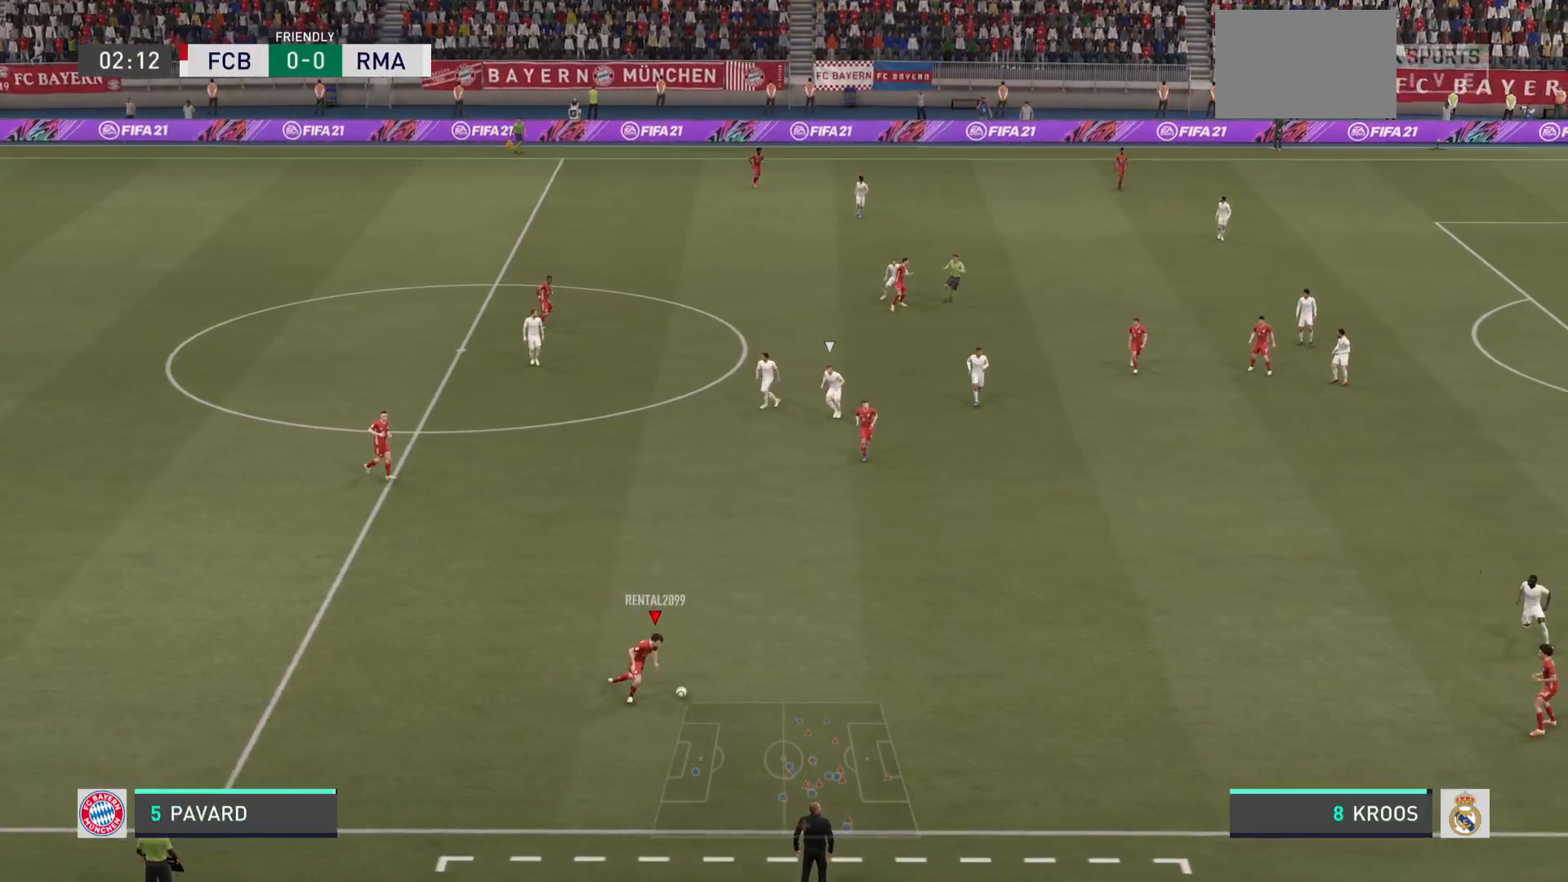
{"buttons": ["R2"], "left_stick": "right", "right_stick": "center", "events": []}
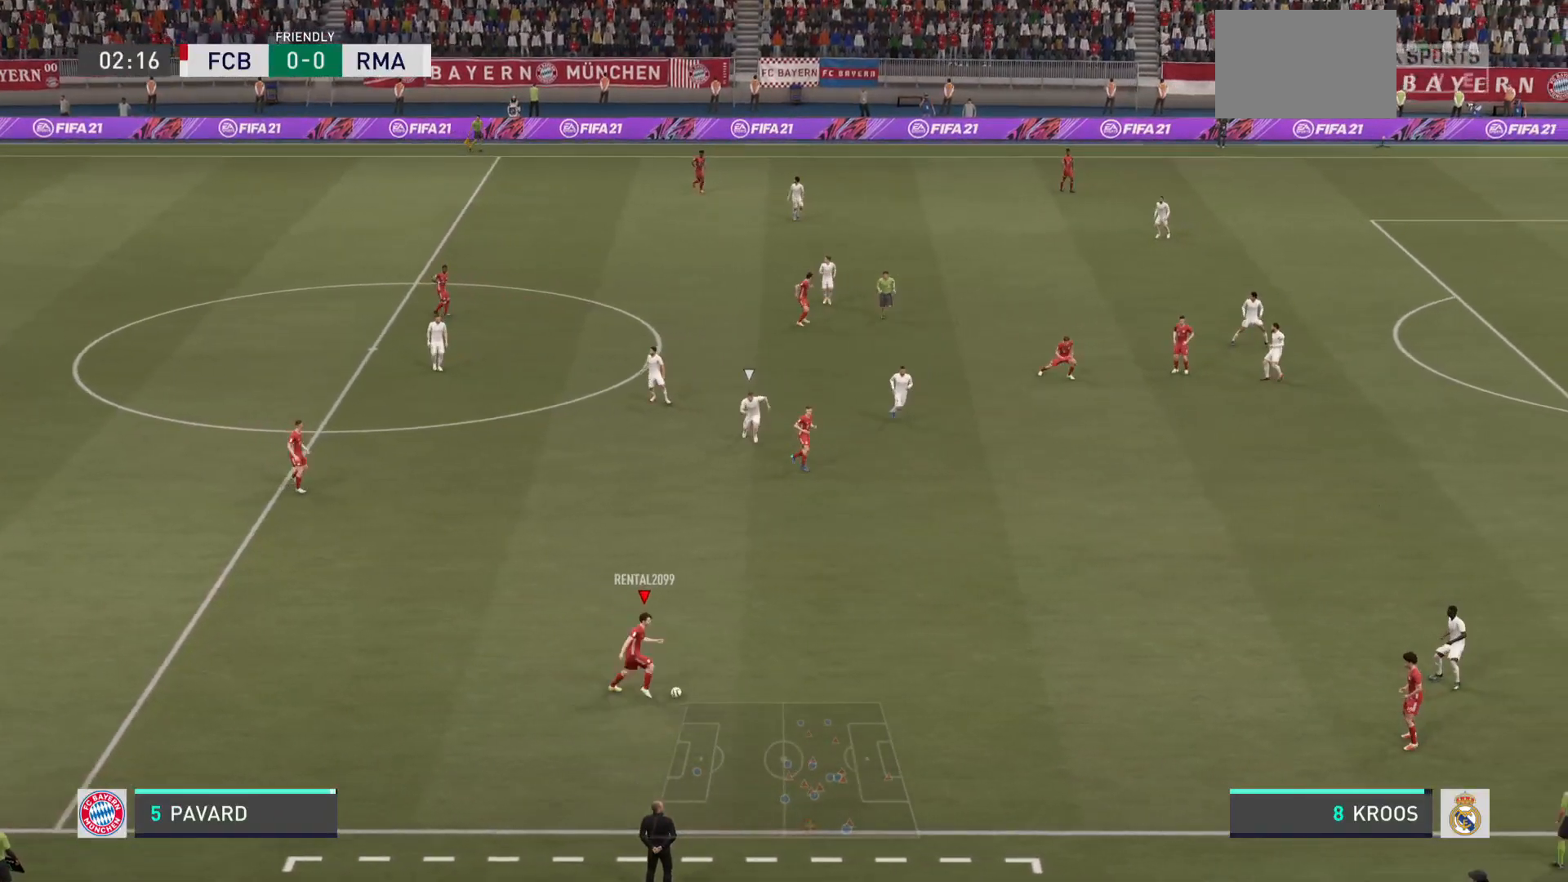
{"buttons": ["R2"], "left_stick": "right", "right_stick": "center", "events": []}
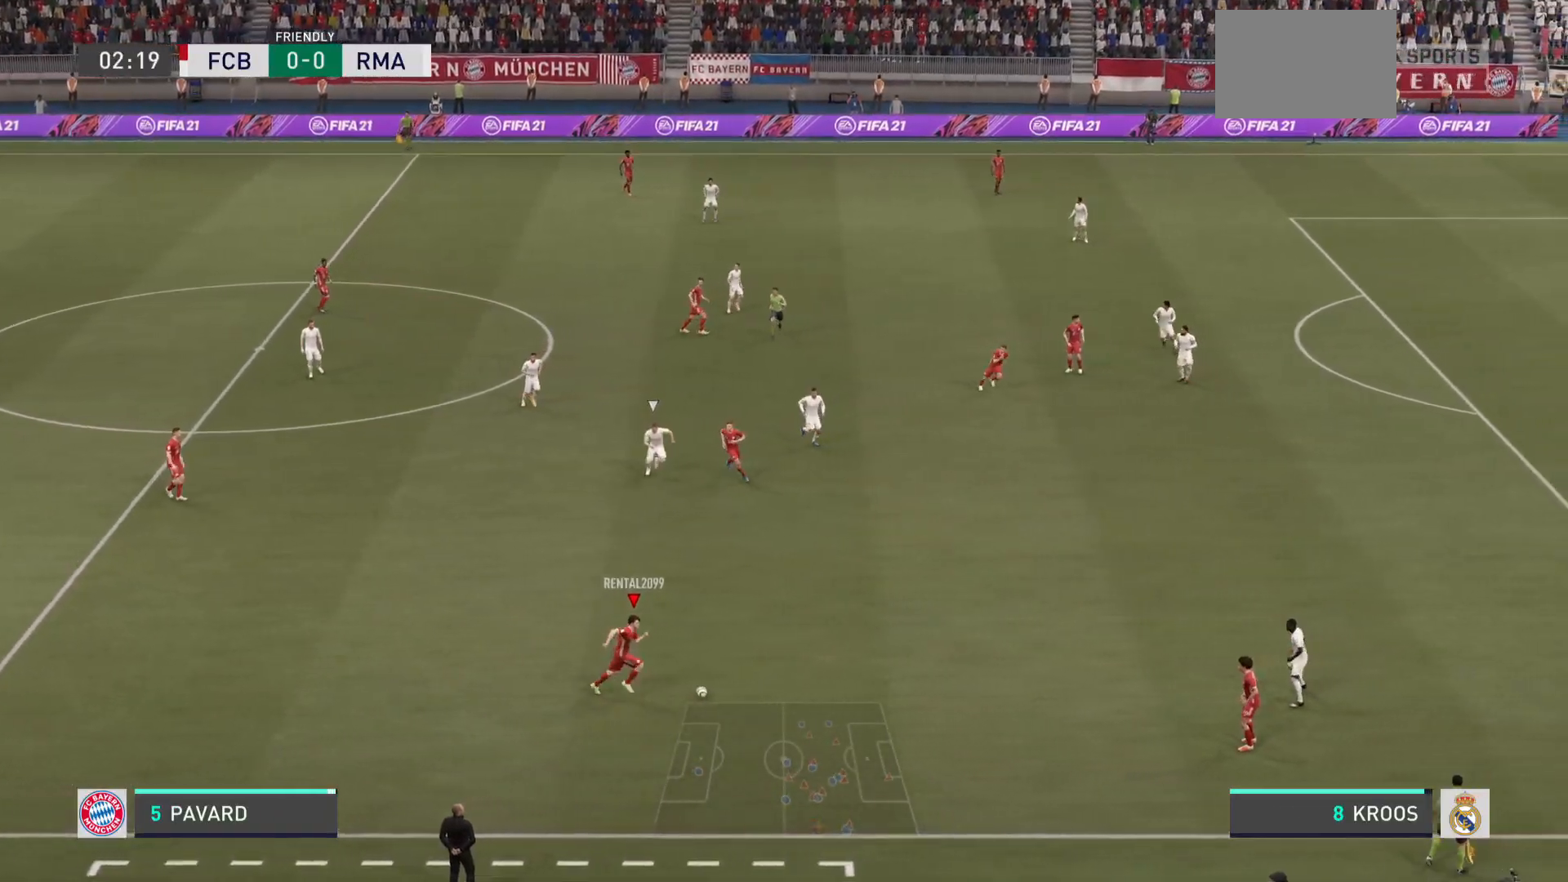
{"buttons": ["R2"], "left_stick": "right", "right_stick": "center", "events": [[417, "L2", "down"], [467, "L2", "up"]]}
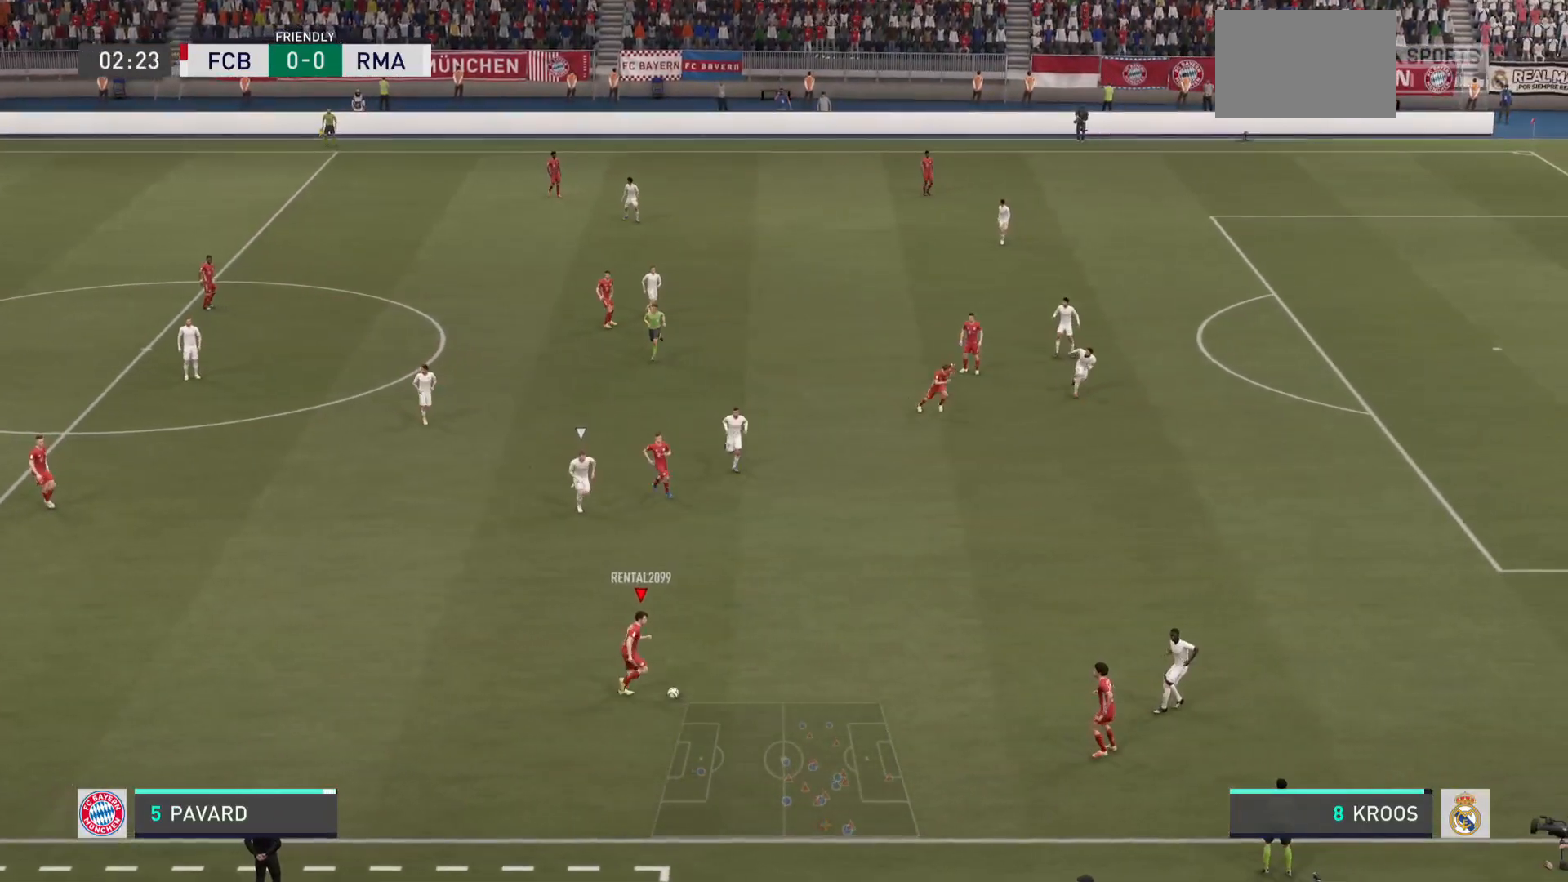
{"buttons": ["CIRCLE", "R2"], "left_stick": "right", "right_stick": "center", "events": [[16, "CIRCLE", "down"], [67, "CIRCLE", "up"], [400, "CIRCLE", "down"]]}
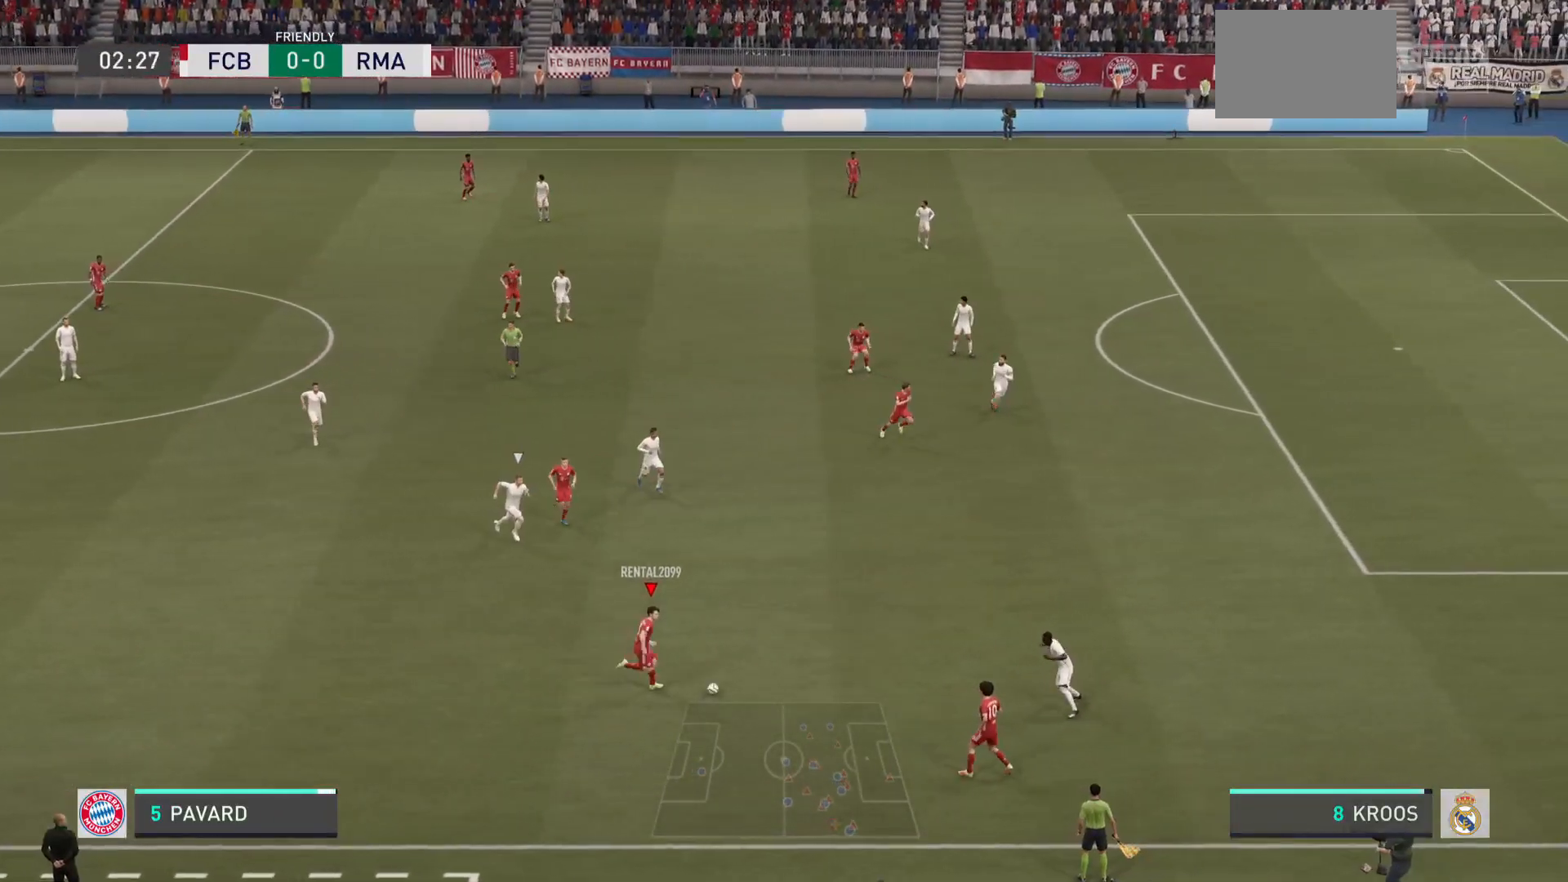
{"buttons": ["R2"], "left_stick": "up-right", "right_stick": "center", "events": [[17, "CIRCLE", "up"], [334, "left_stick", "up-right"]]}
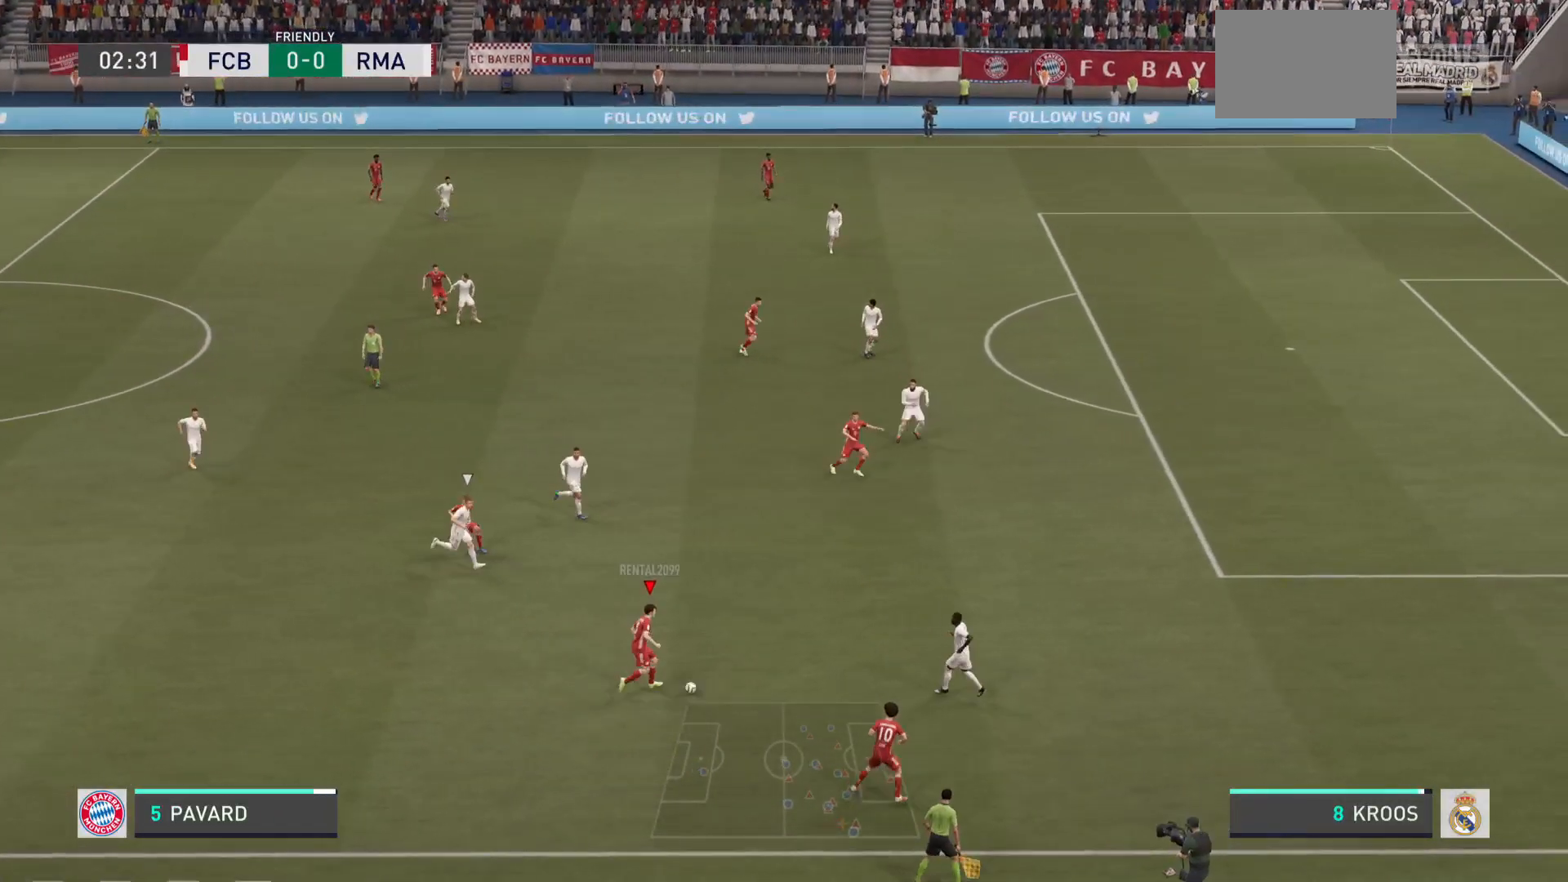
{"buttons": ["R2"], "left_stick": "down-right", "right_stick": "center", "events": [[167, "left_stick", "down-right"]]}
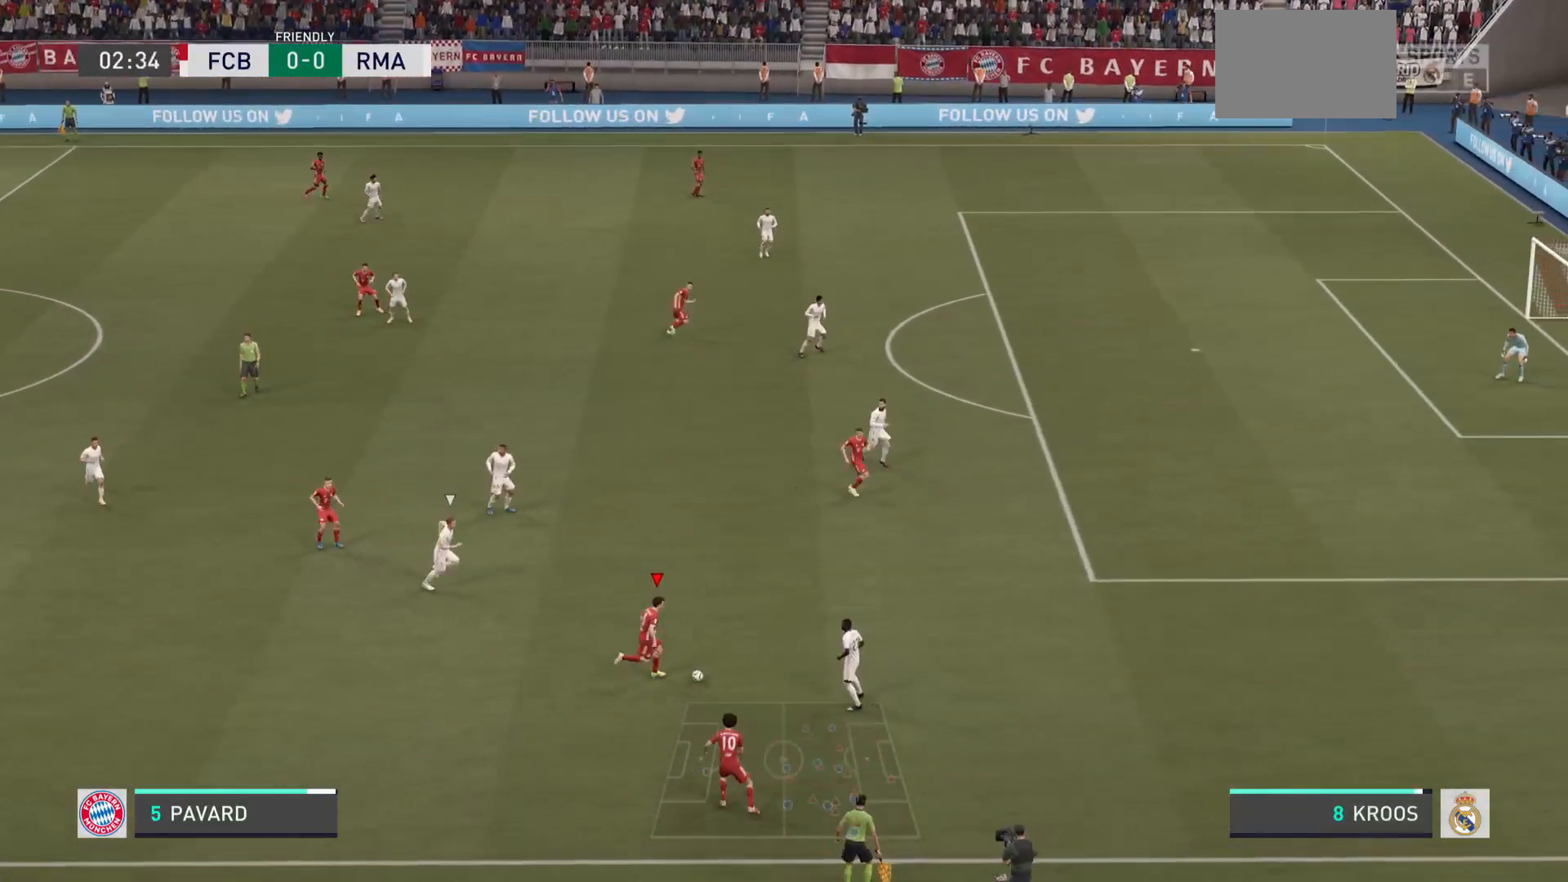
{"buttons": ["R2"], "left_stick": "down", "right_stick": "center", "events": [[283, "left_stick", "down"]]}
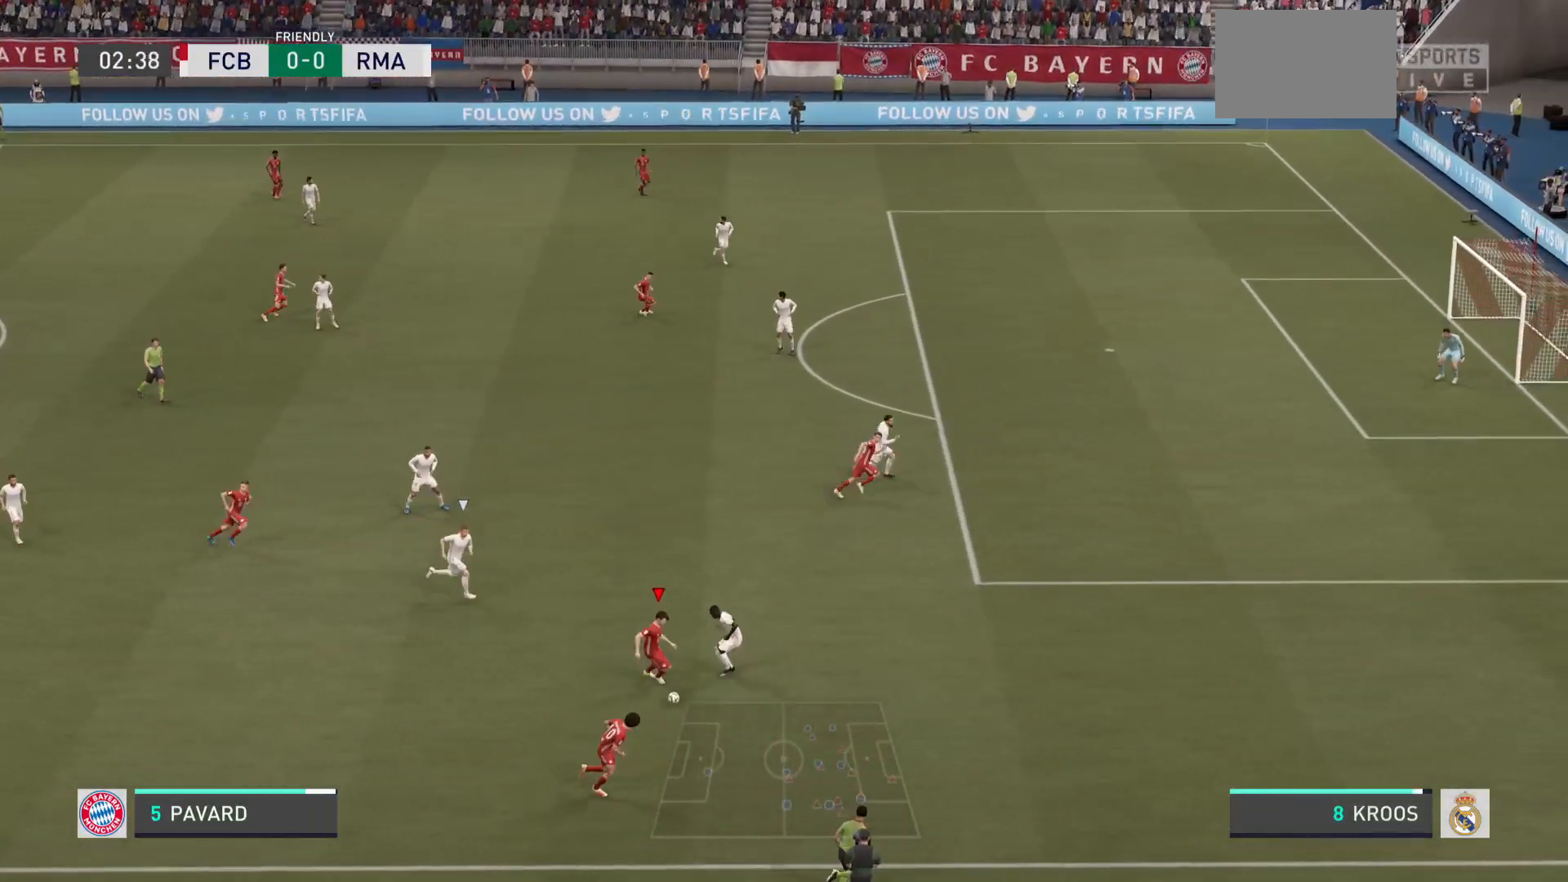
{"buttons": ["R2"], "left_stick": "right", "right_stick": "center", "events": [[184, "left_stick", "down-right"], [284, "left_stick", "right"]]}
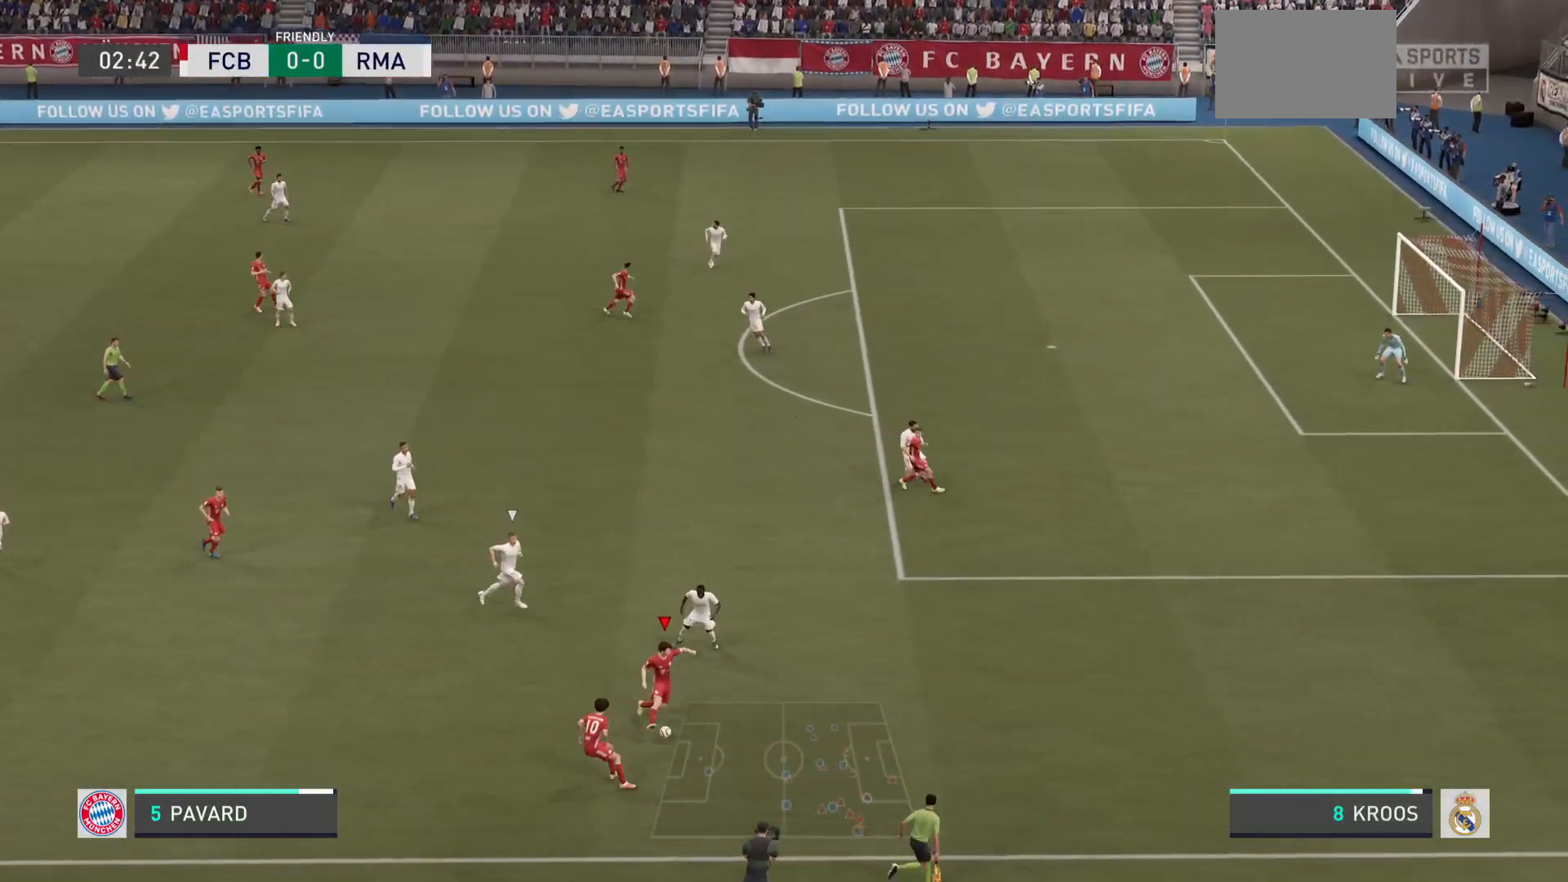
{"buttons": ["R2"], "left_stick": "right", "right_stick": "center", "events": []}
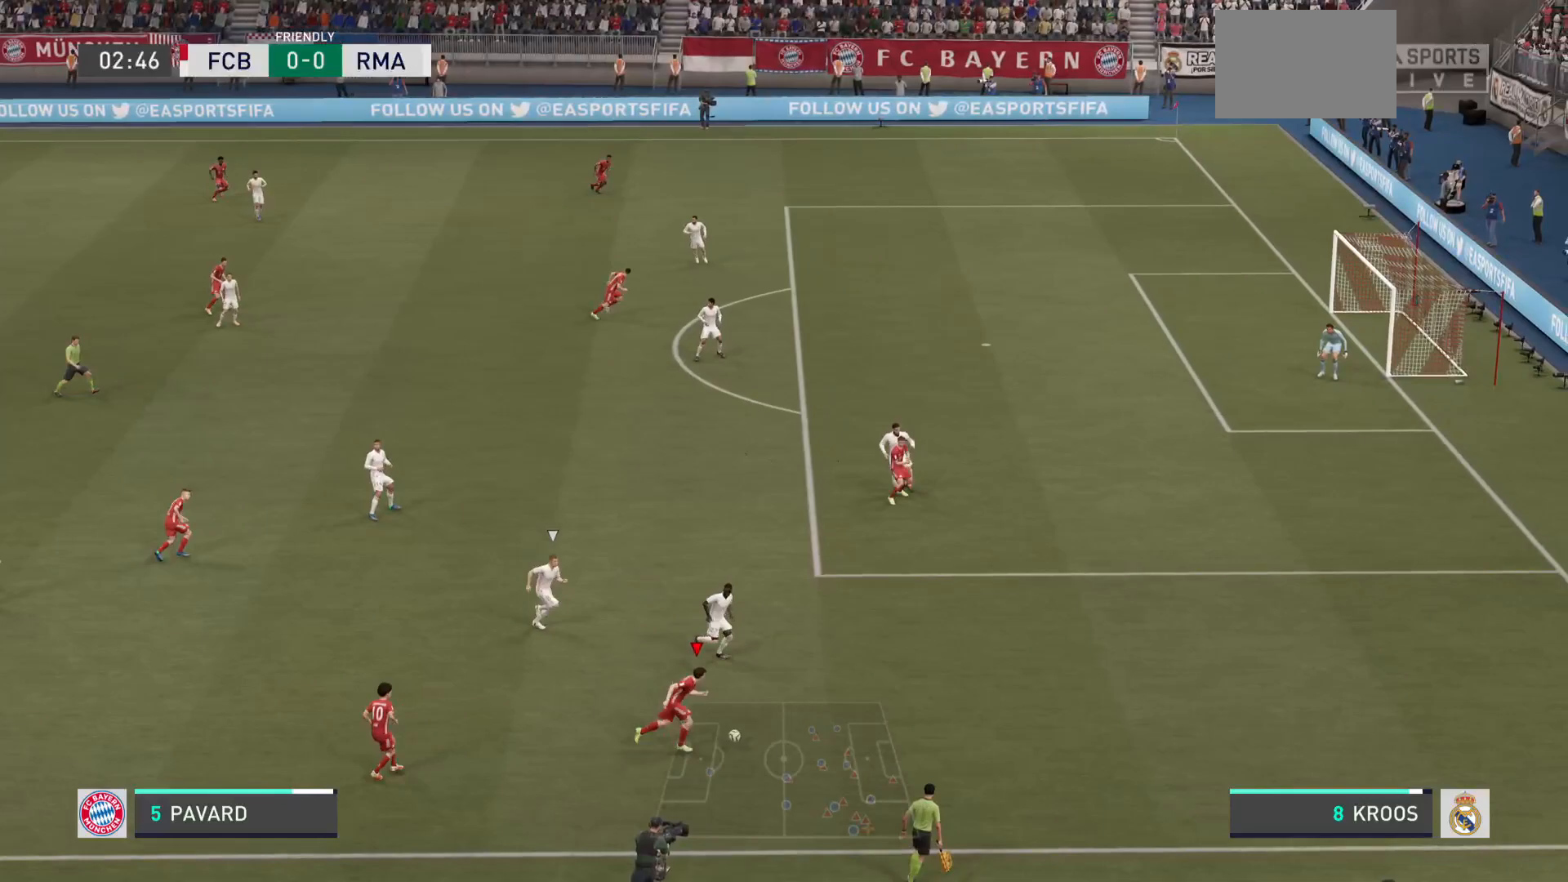
{"buttons": ["R2"], "left_stick": "right", "right_stick": "center", "events": []}
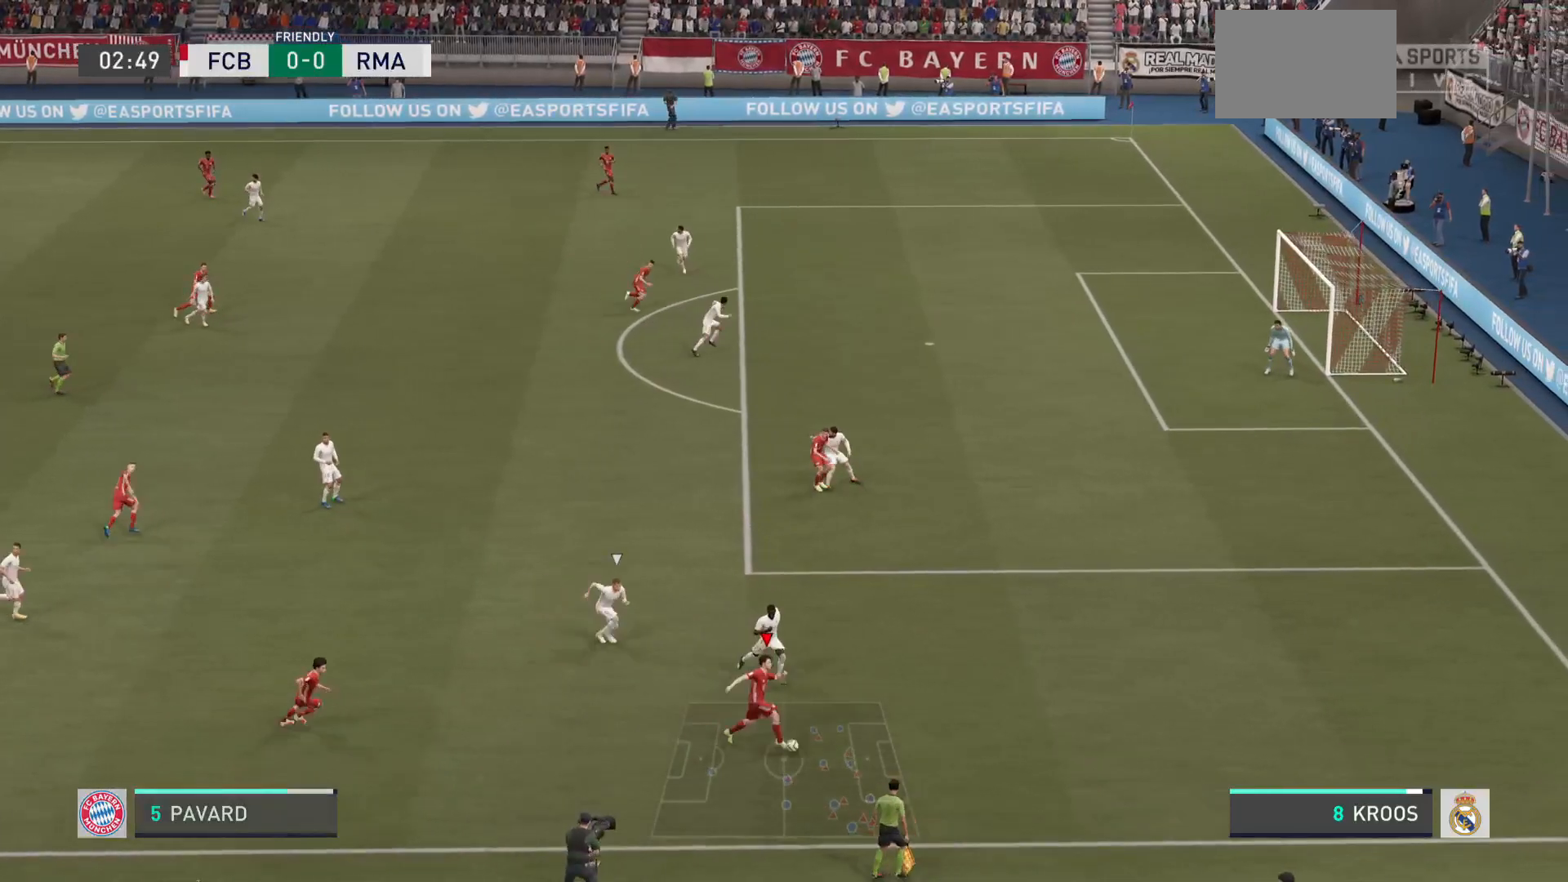
{"buttons": ["R2"], "left_stick": "right", "right_stick": "center", "events": []}
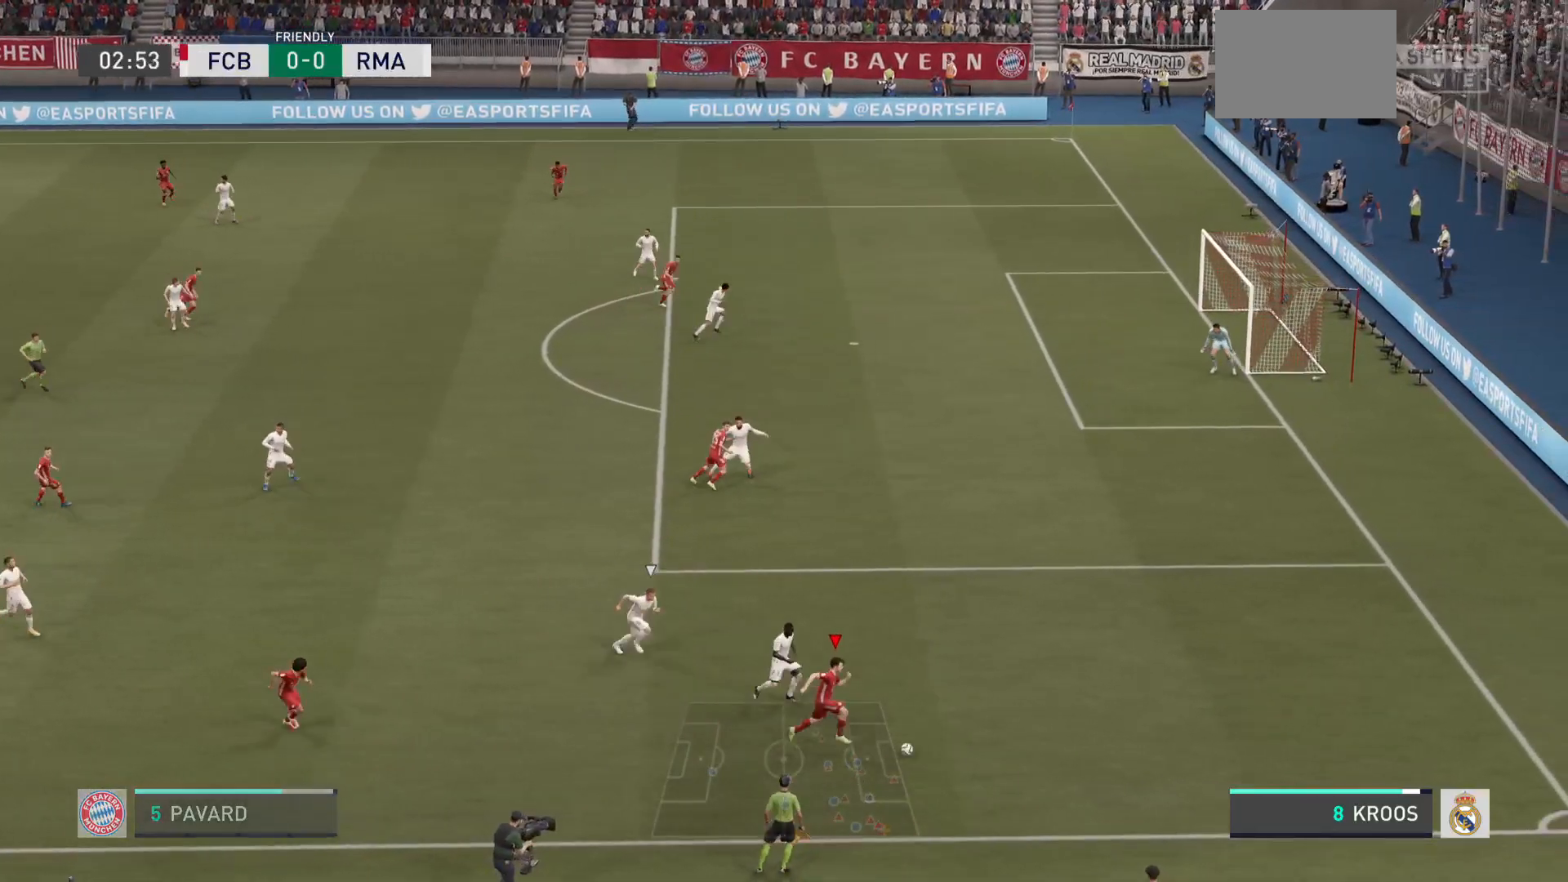
{"buttons": [], "left_stick": "right", "right_stick": "center", "events": [[367, "R2", "up"]]}
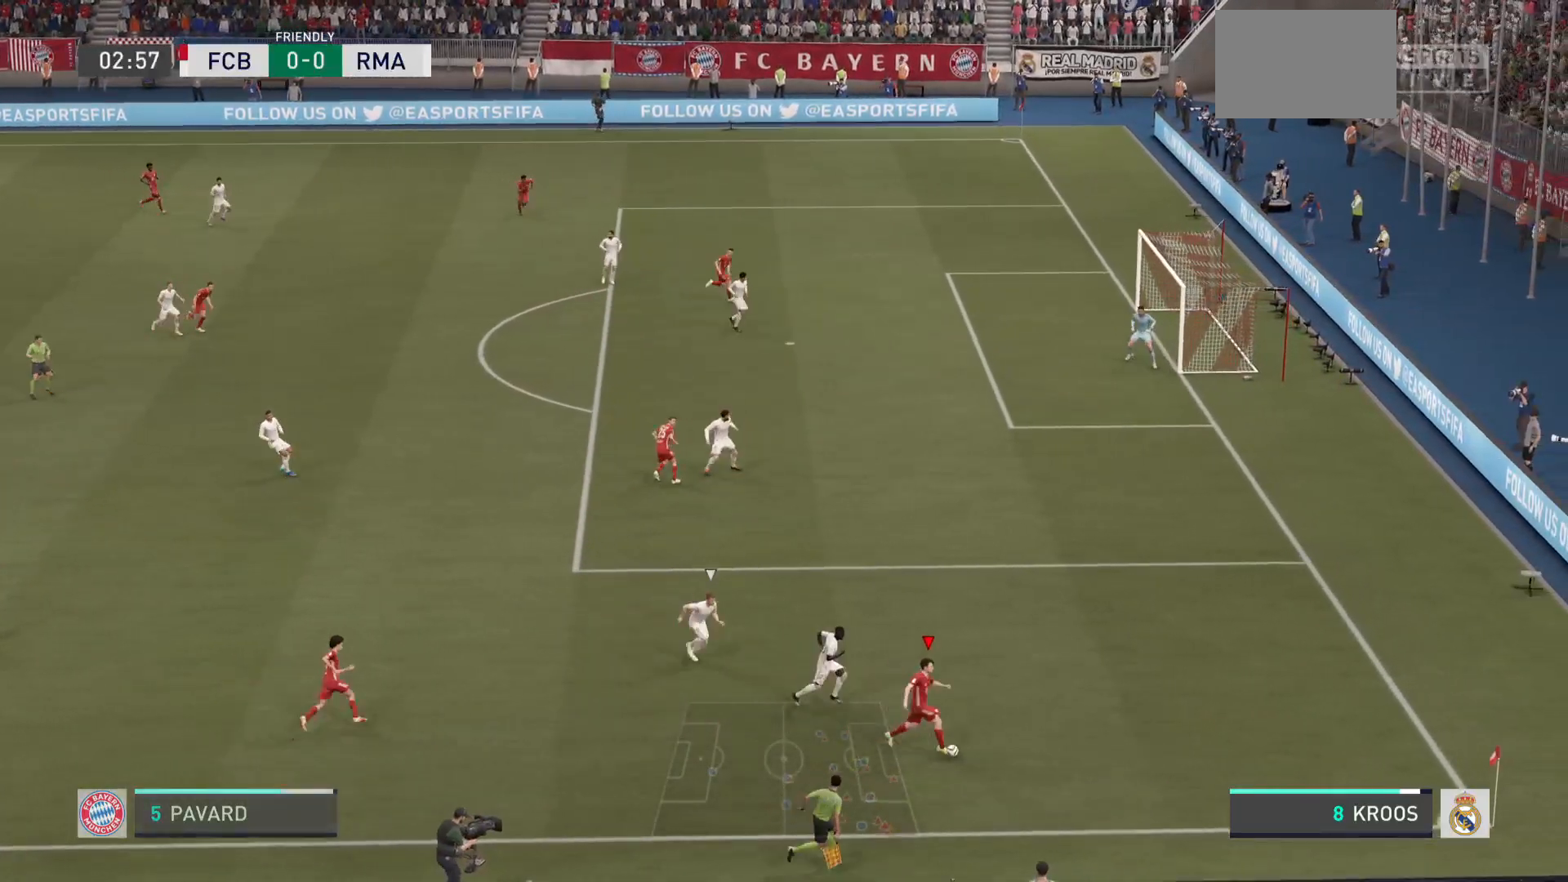
{"buttons": [], "left_stick": "left", "right_stick": "center", "events": [[350, "left_stick", "center"], [433, "left_stick", "left"]]}
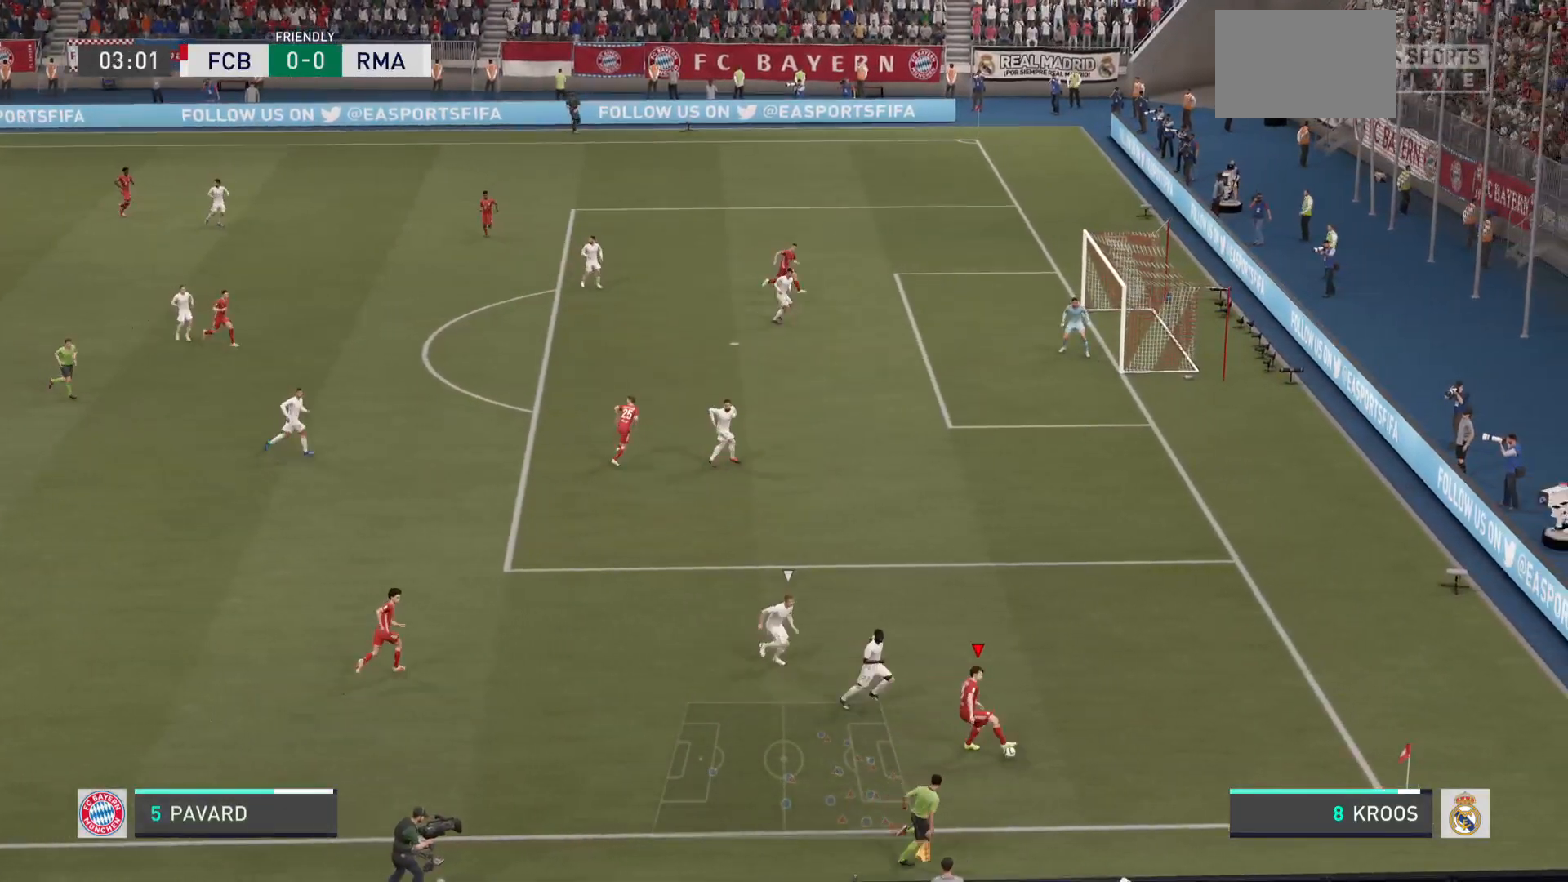
{"buttons": [], "left_stick": "left", "right_stick": "center", "events": []}
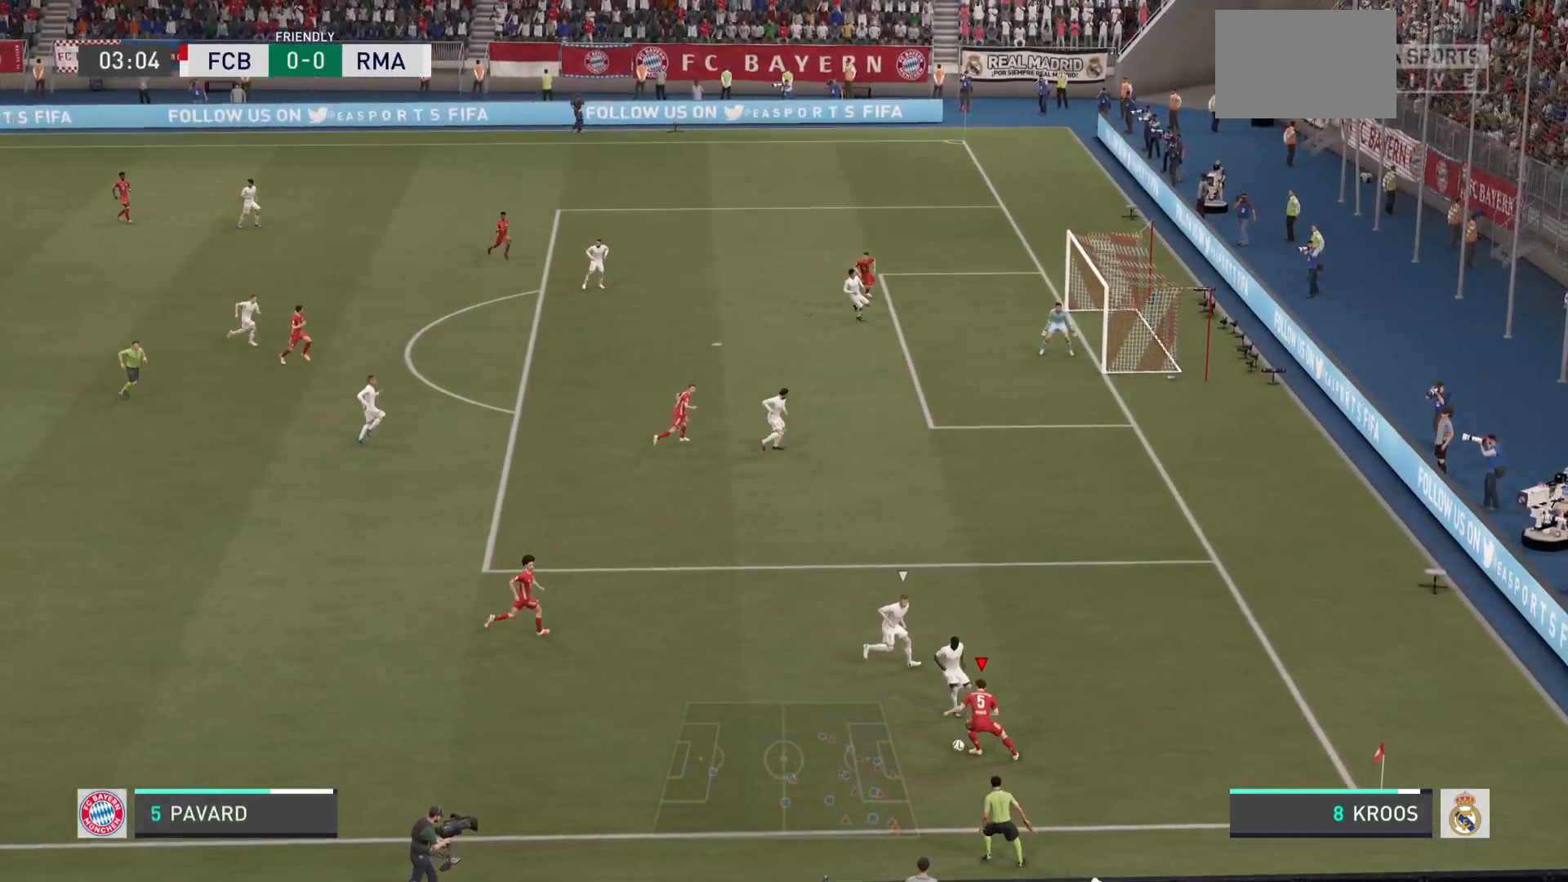
{"buttons": [], "left_stick": "left", "right_stick": "center", "events": [[150, "TRIANGLE", "down"], [217, "TRIANGLE", "up"]]}
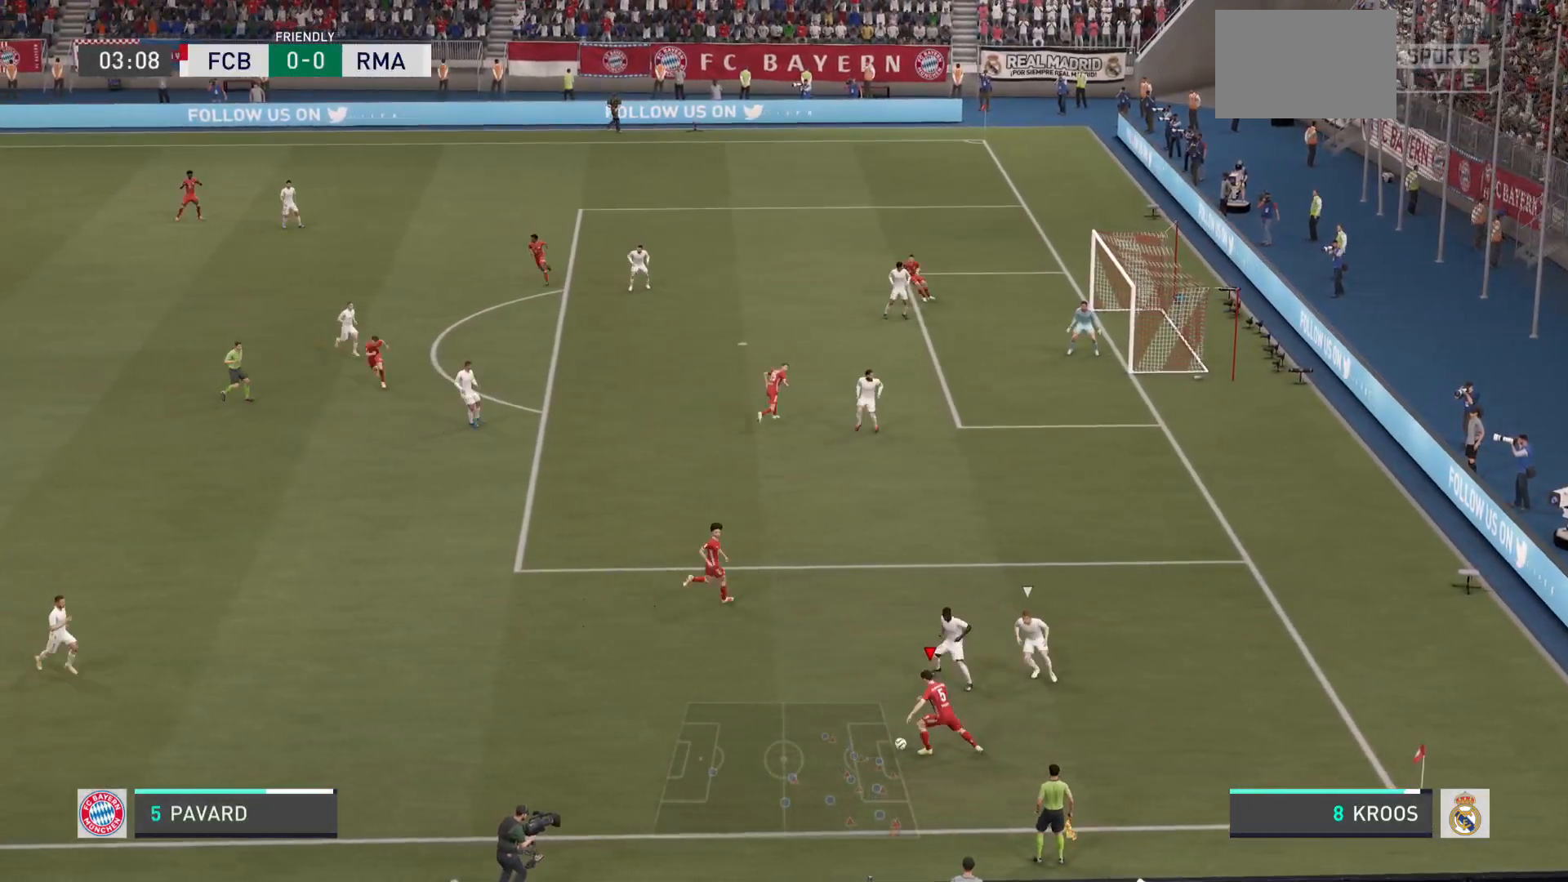
{"buttons": [], "left_stick": "right", "right_stick": "center", "events": [[117, "left_stick", "center"], [217, "left_stick", "right"]]}
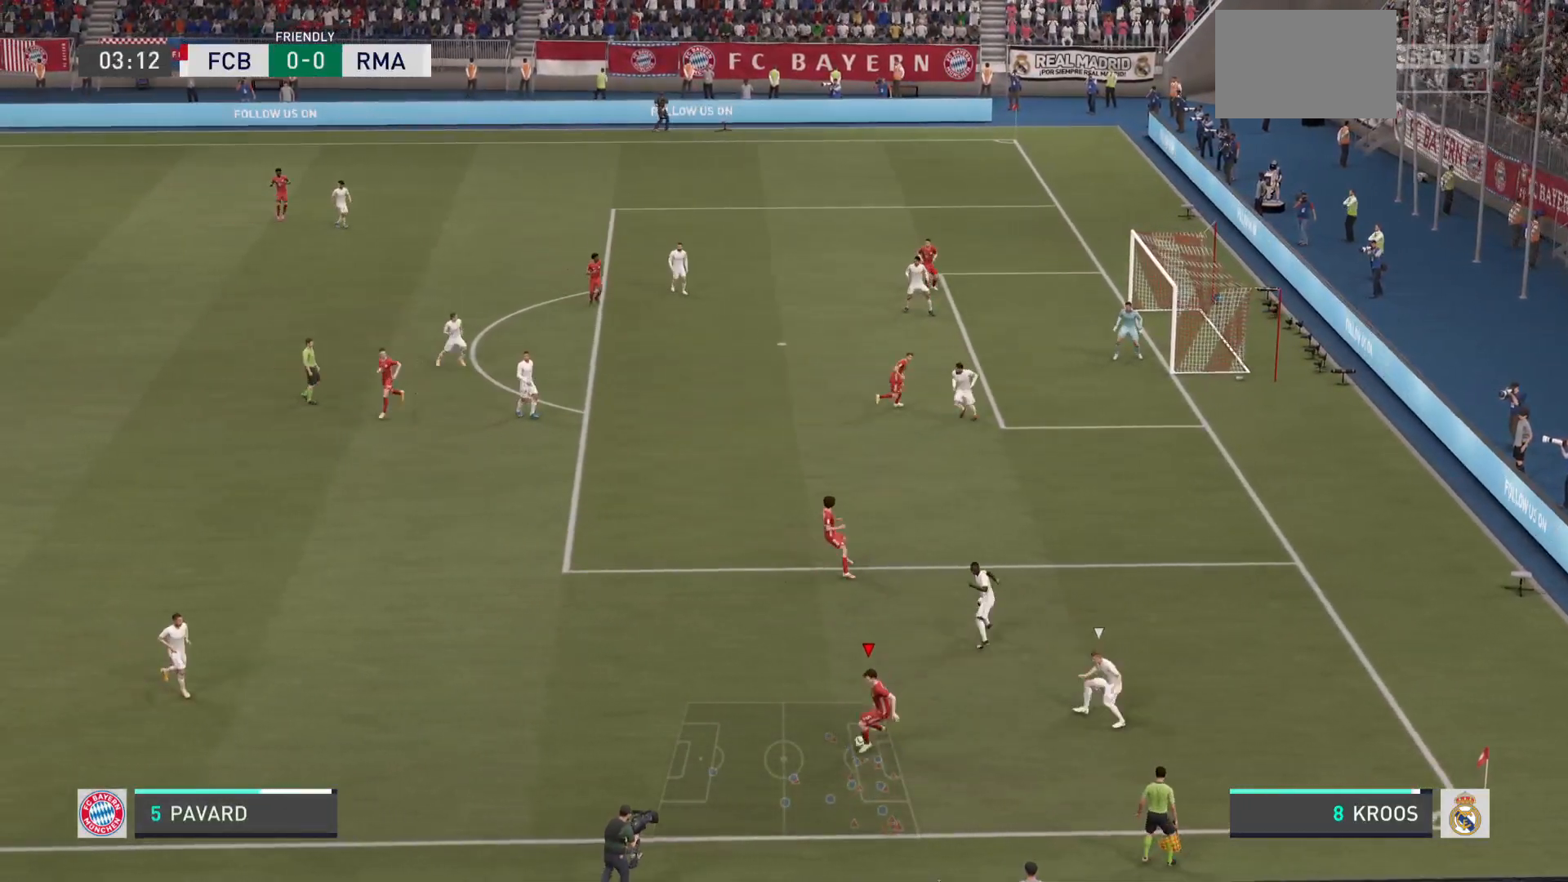
{"buttons": [], "left_stick": "up-left", "right_stick": "center", "events": [[283, "left_stick", "center"], [383, "left_stick", "up-left"]]}
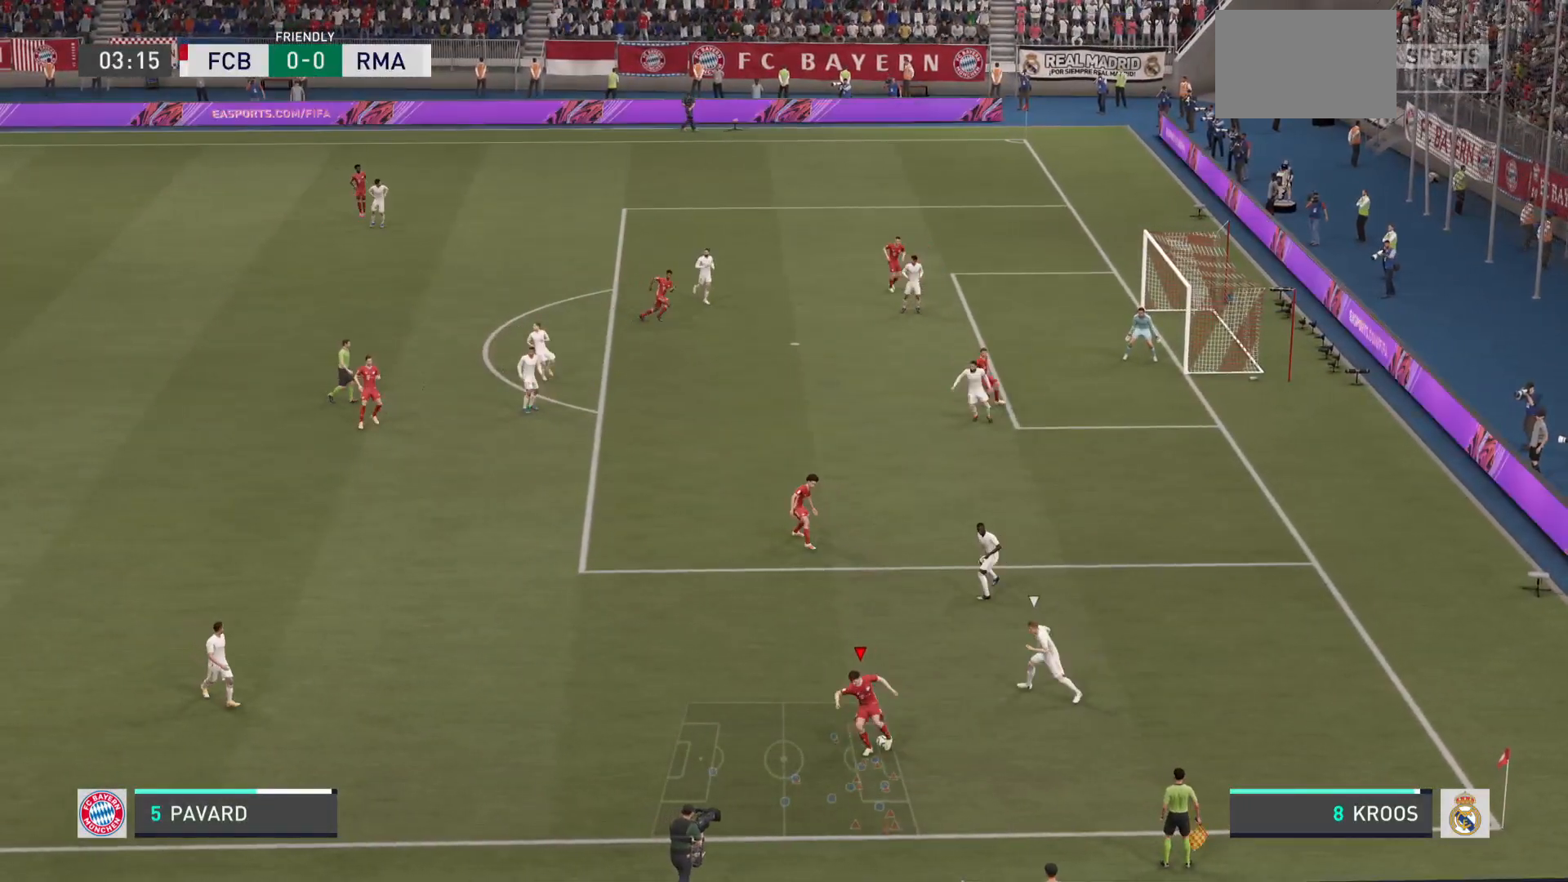
{"buttons": [], "left_stick": "up-right", "right_stick": "center", "events": [[134, "left_stick", "up"], [434, "left_stick", "up-right"]]}
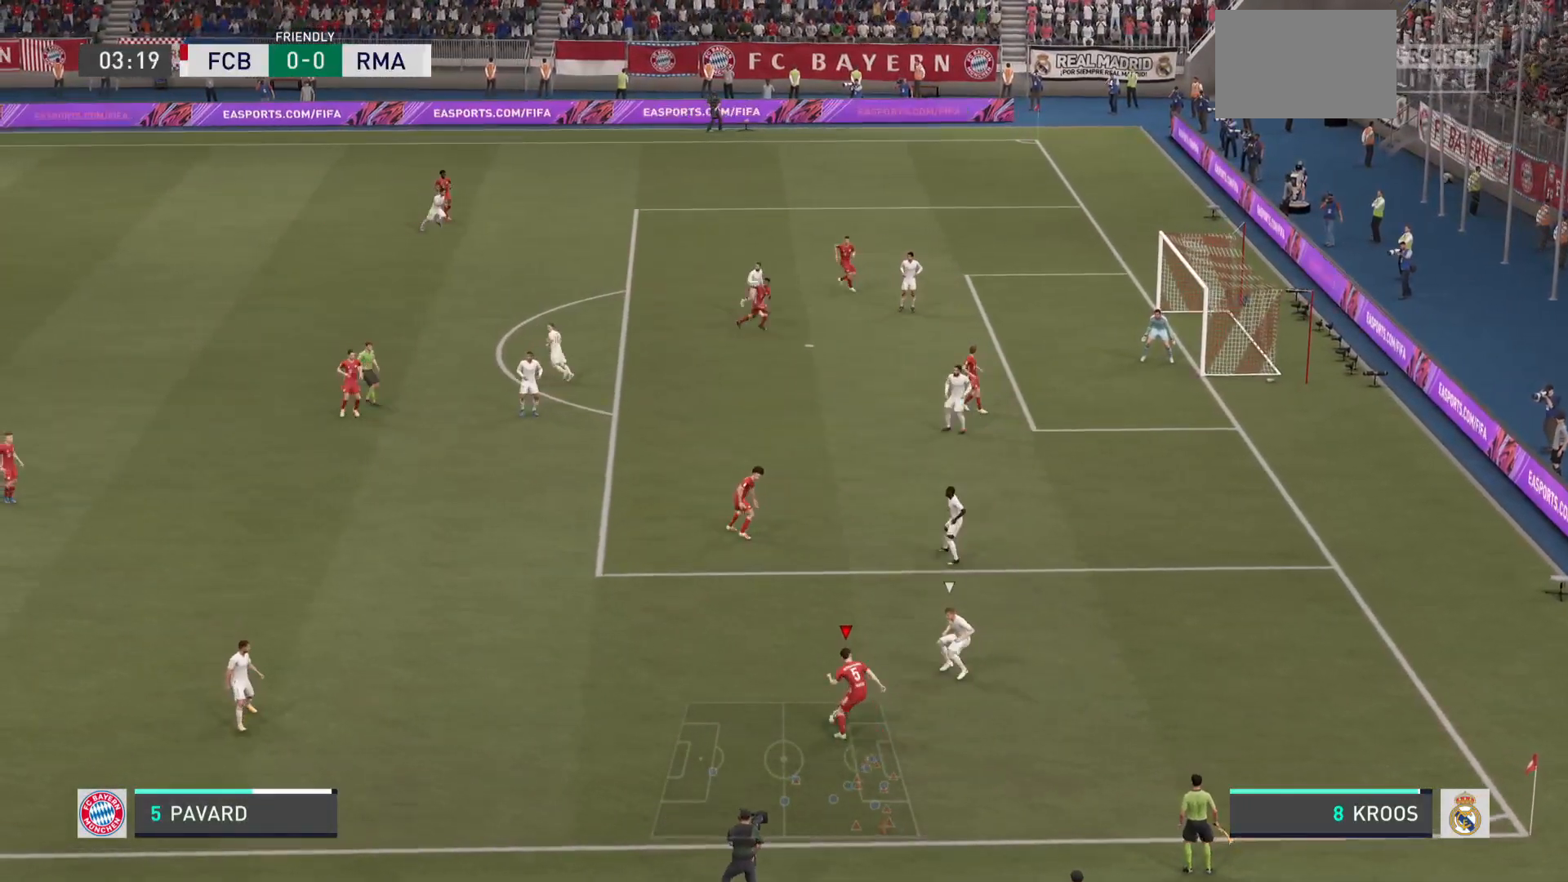
{"buttons": [], "left_stick": "down-right", "right_stick": "center", "events": [[116, "left_stick", "down-right"]]}
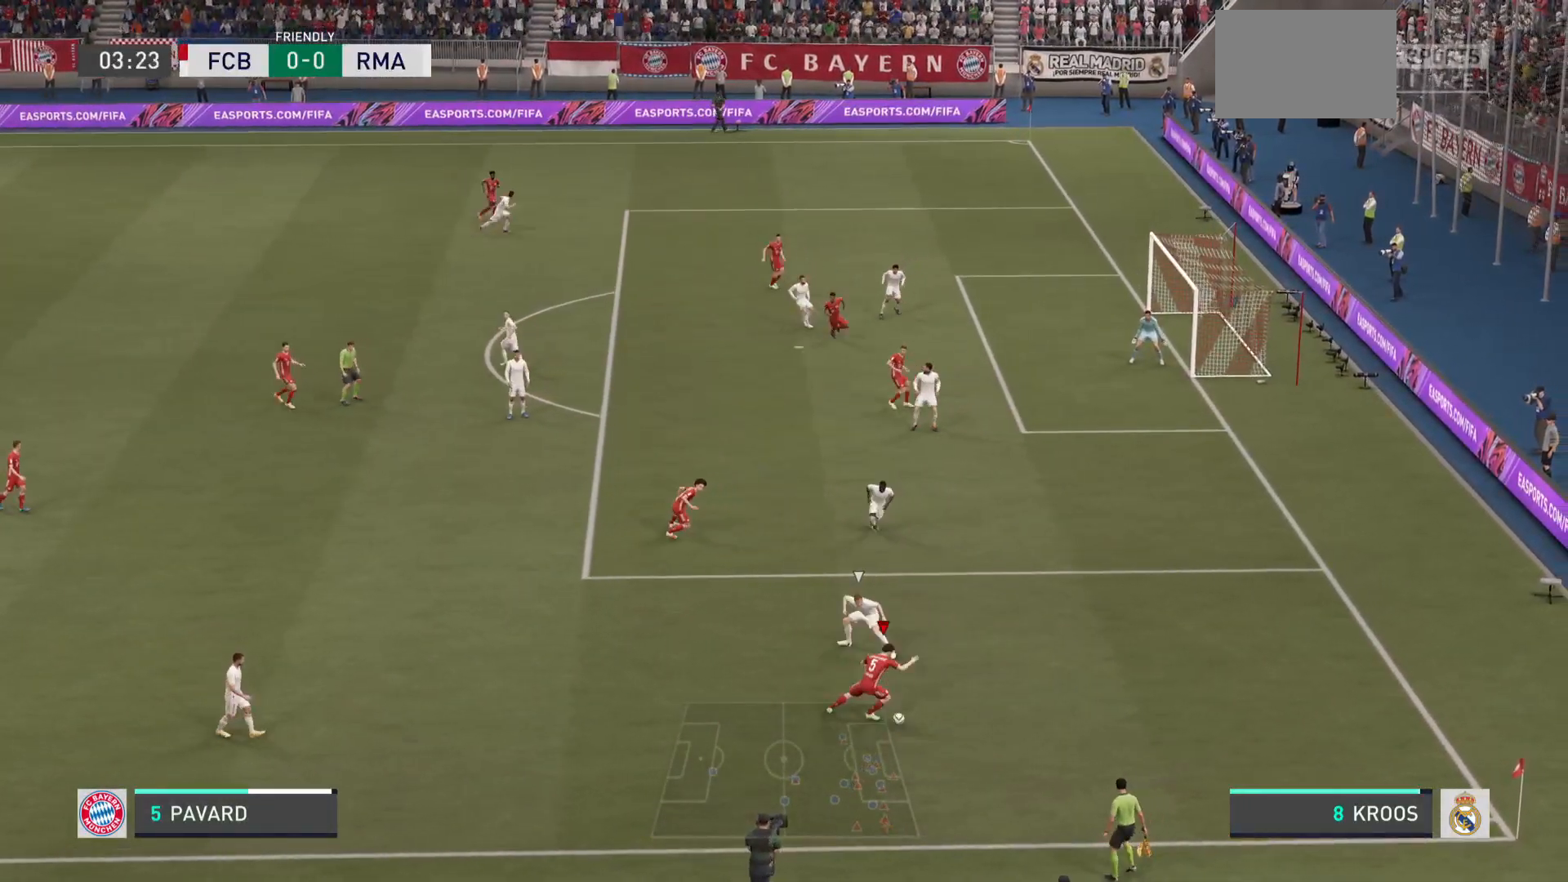
{"buttons": ["SQUARE"], "left_stick": "up", "right_stick": "center", "events": [[184, "left_stick", "up-right"], [334, "left_stick", "up"], [484, "SQUARE", "down"]]}
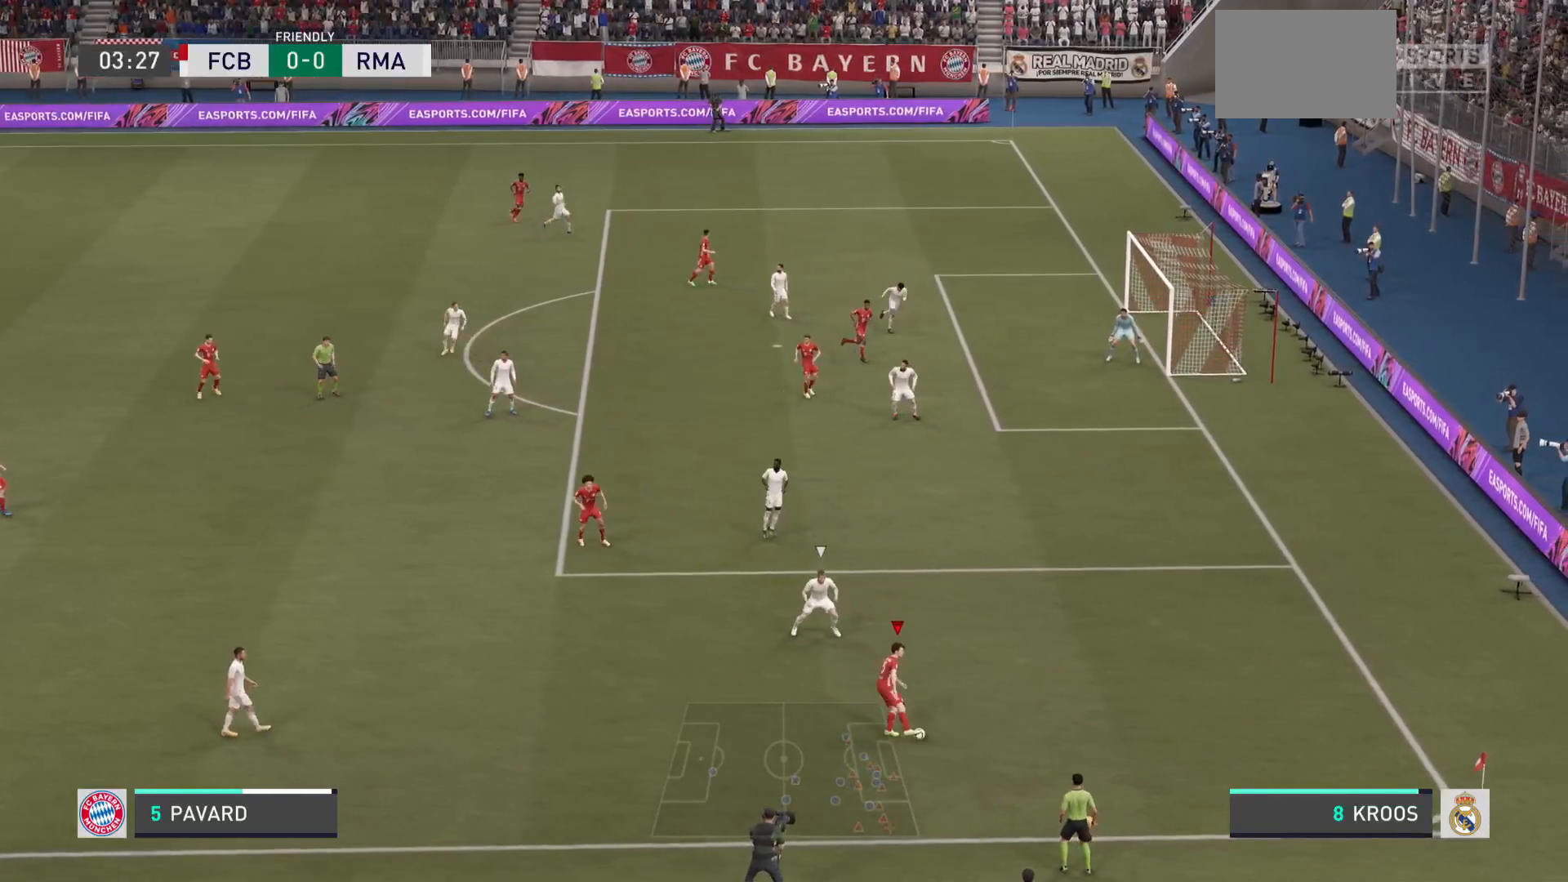
{"buttons": [], "left_stick": "up-left", "right_stick": "center", "events": [[217, "left_stick", "up-left"], [283, "SQUARE", "up"]]}